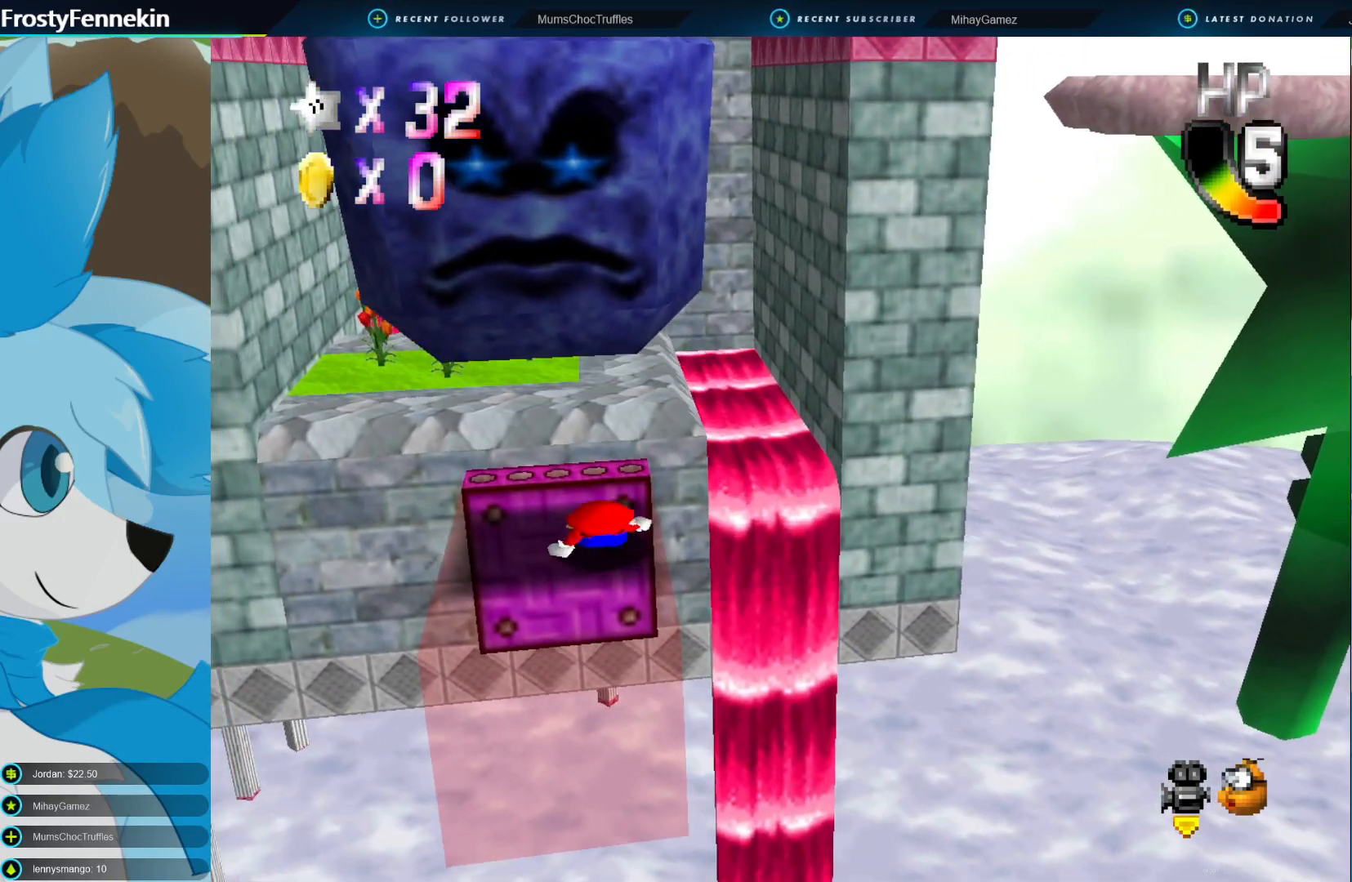
Gameplay with a controller (PlayStation layout); each line is a JSON object with the inputs held at the frame after it. "events" lists button and stick changes between this image and that frame as [ms after this image, input, new state], when the widget could be followed in between.
{"buttons": [], "left_stick": "up-left", "right_stick": "center", "events": [[267, "left_stick", "up-left"]]}
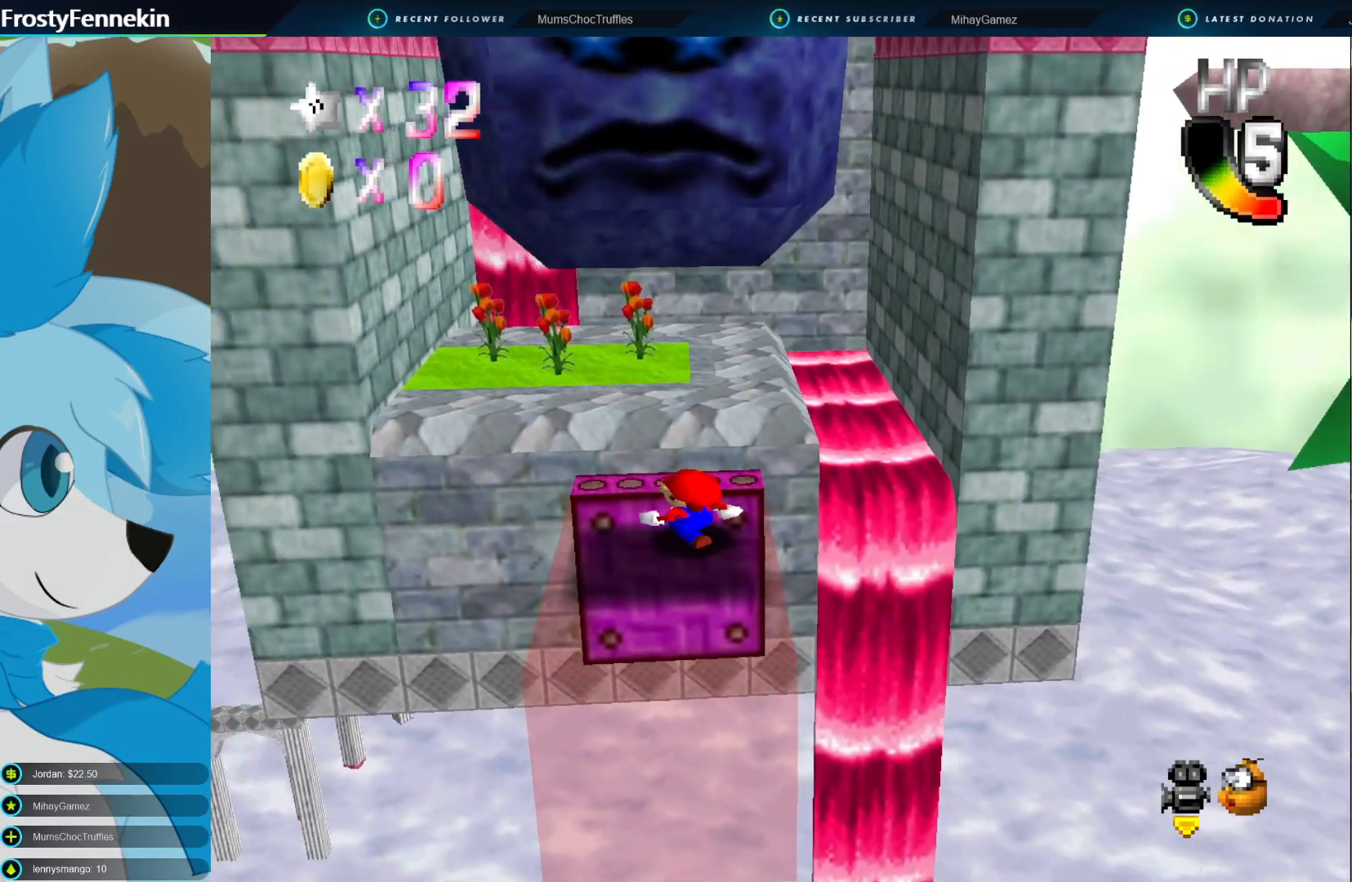
{"buttons": [], "left_stick": "up", "right_stick": "center", "events": [[233, "left_stick", "up"]]}
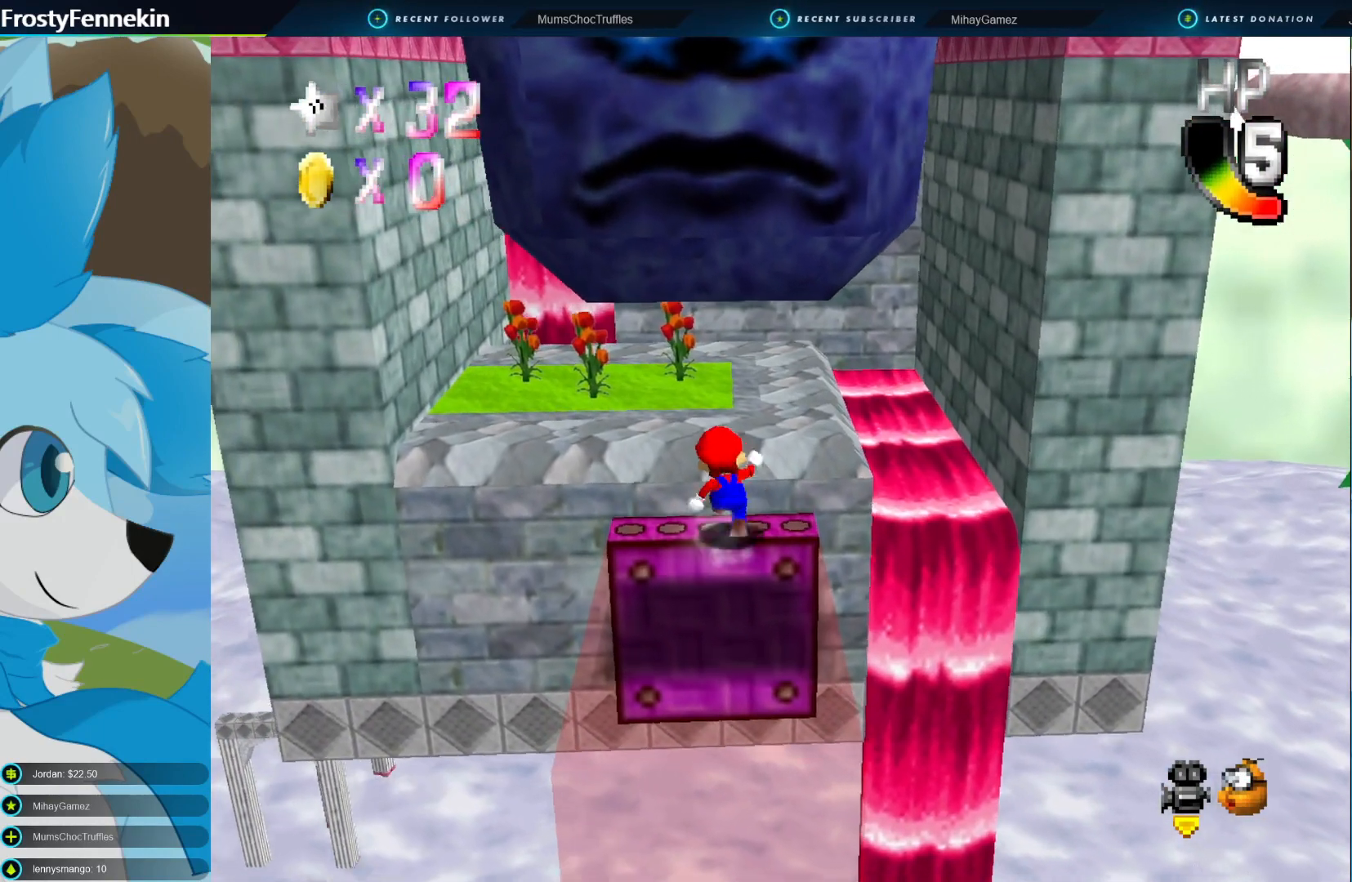
{"buttons": [], "left_stick": "right", "right_stick": "center", "events": [[67, "CIRCLE", "down"], [67, "CROSS", "down"], [267, "CROSS", "up"], [300, "CIRCLE", "up"], [400, "left_stick", "right"]]}
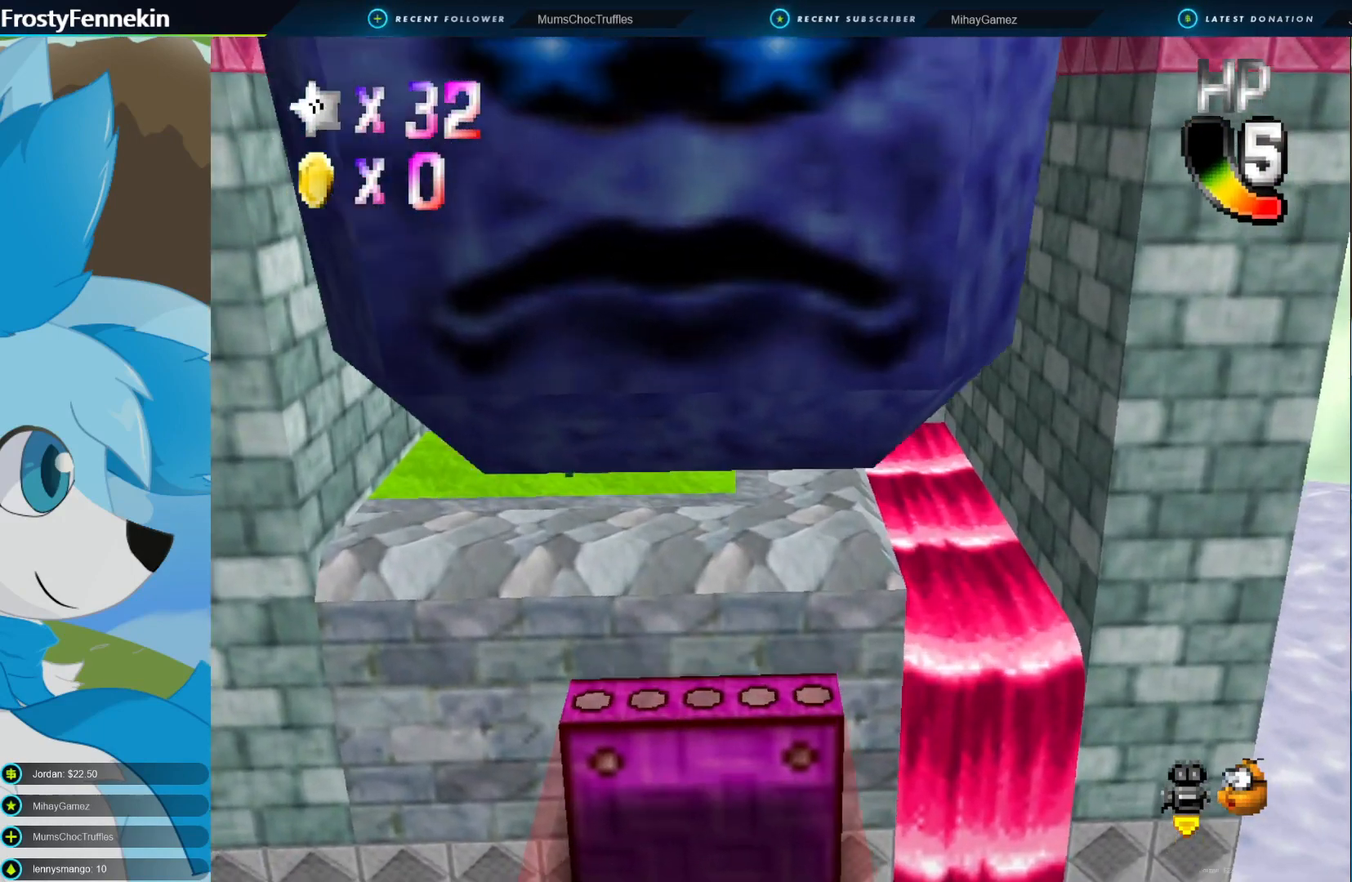
{"buttons": [], "left_stick": "center", "right_stick": "center", "events": [[333, "left_stick", "center"]]}
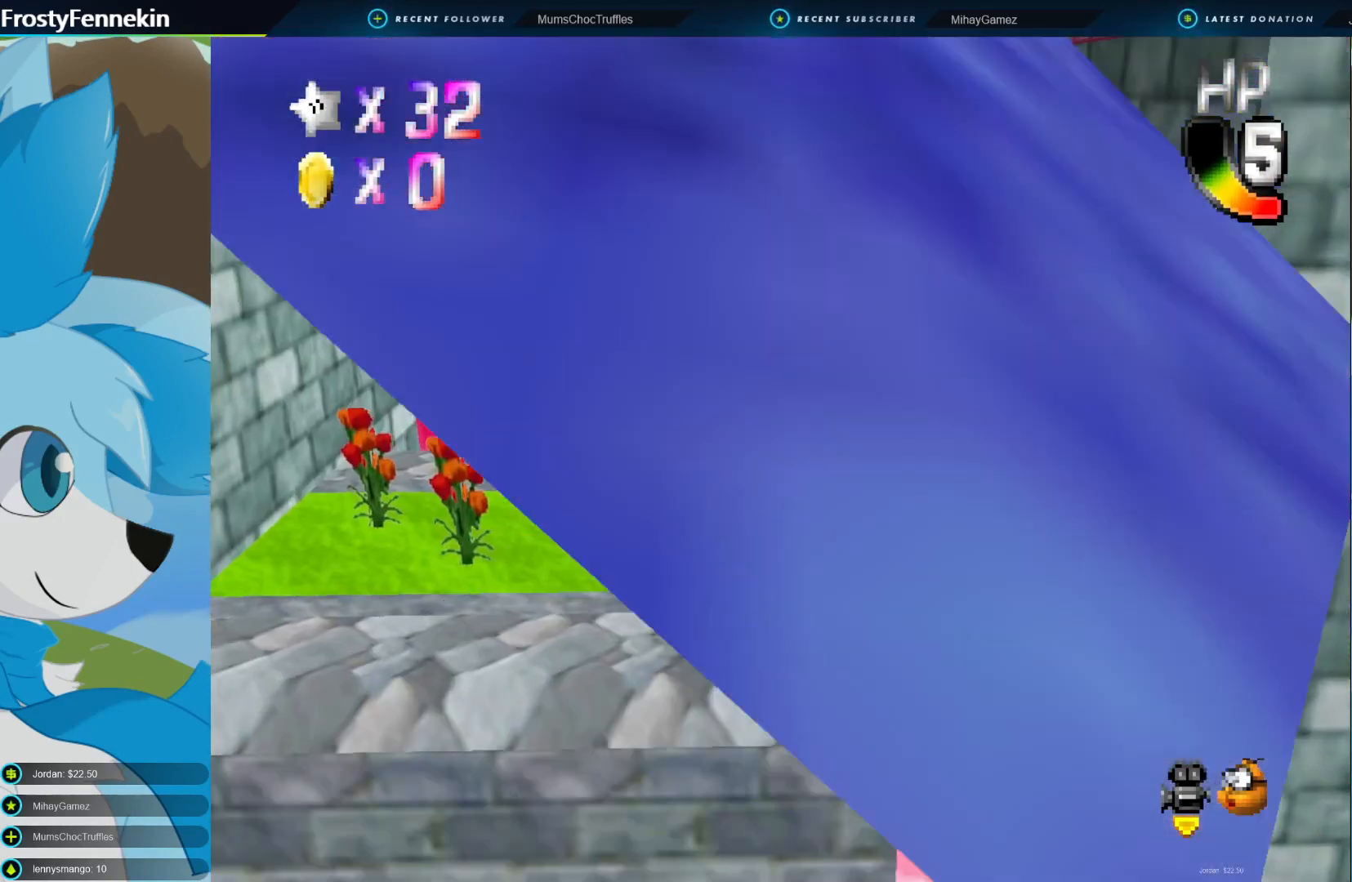
{"buttons": [], "left_stick": "up-left", "right_stick": "center", "events": [[467, "left_stick", "up-left"]]}
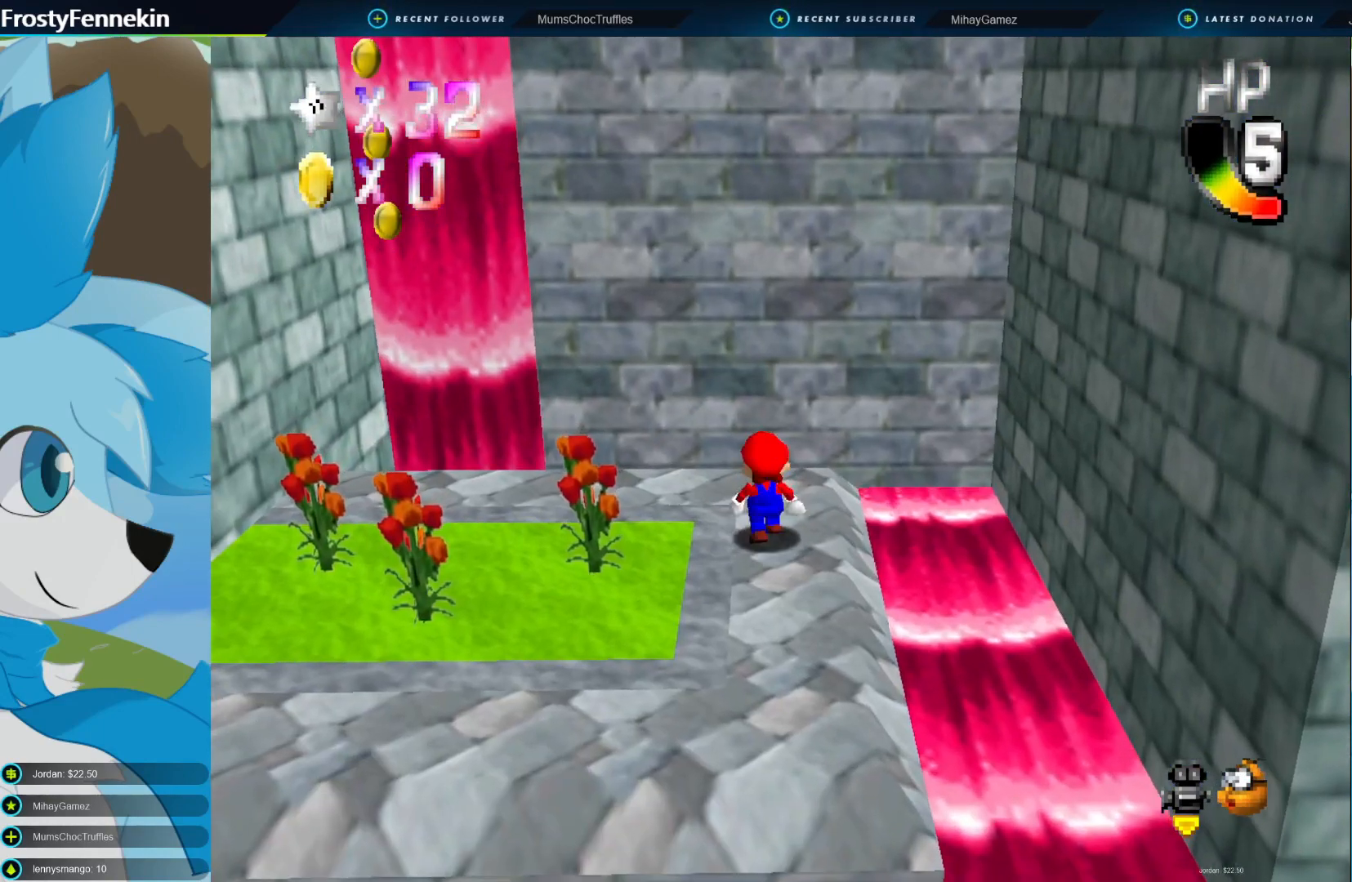
{"buttons": [], "left_stick": "down-right", "right_stick": "center", "events": [[267, "CROSS", "down"], [333, "left_stick", "center"], [400, "CROSS", "up"], [433, "left_stick", "down-right"]]}
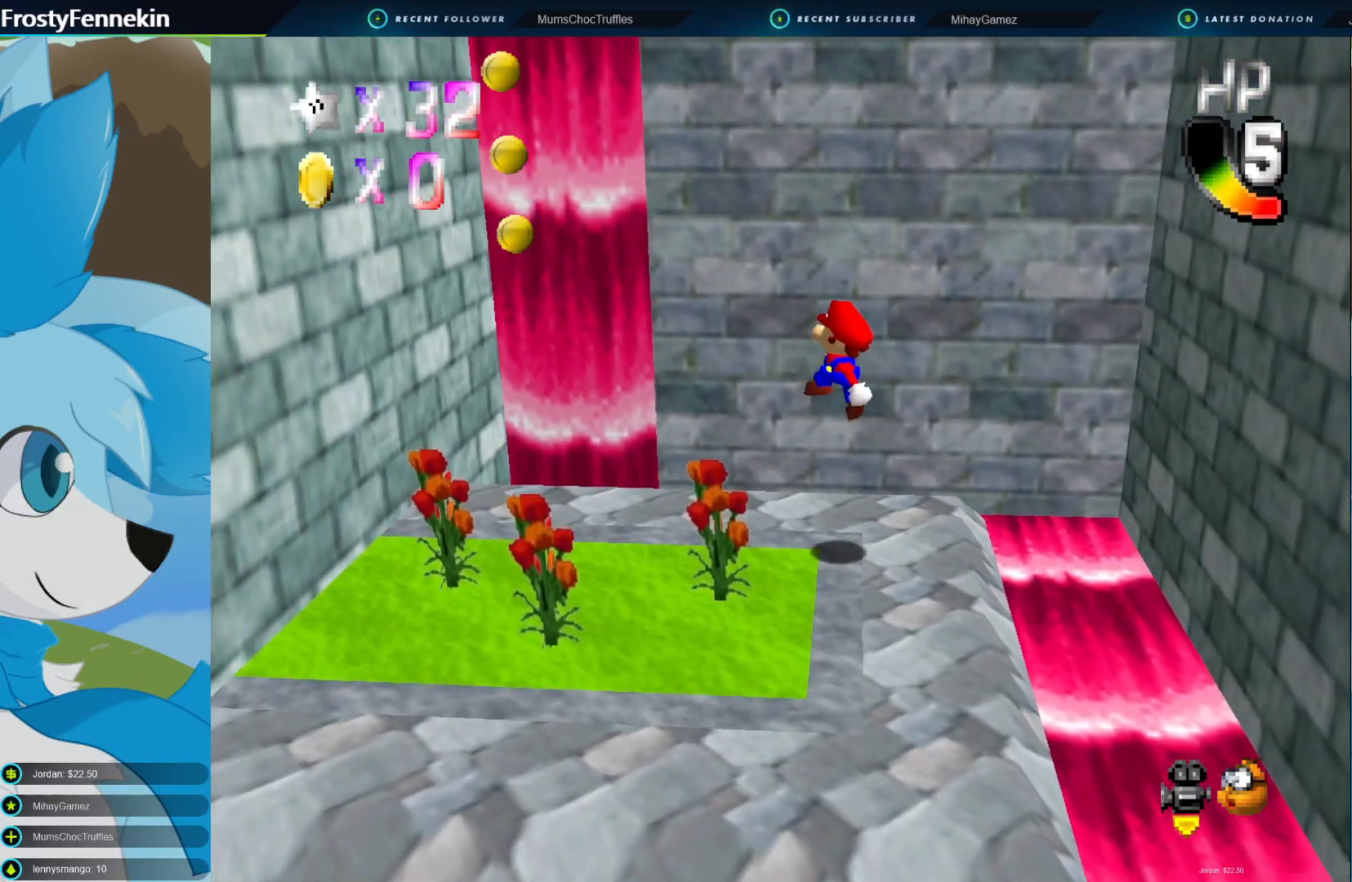
{"buttons": ["CROSS"], "left_stick": "center", "right_stick": "center", "events": [[433, "left_stick", "center"], [500, "CROSS", "down"]]}
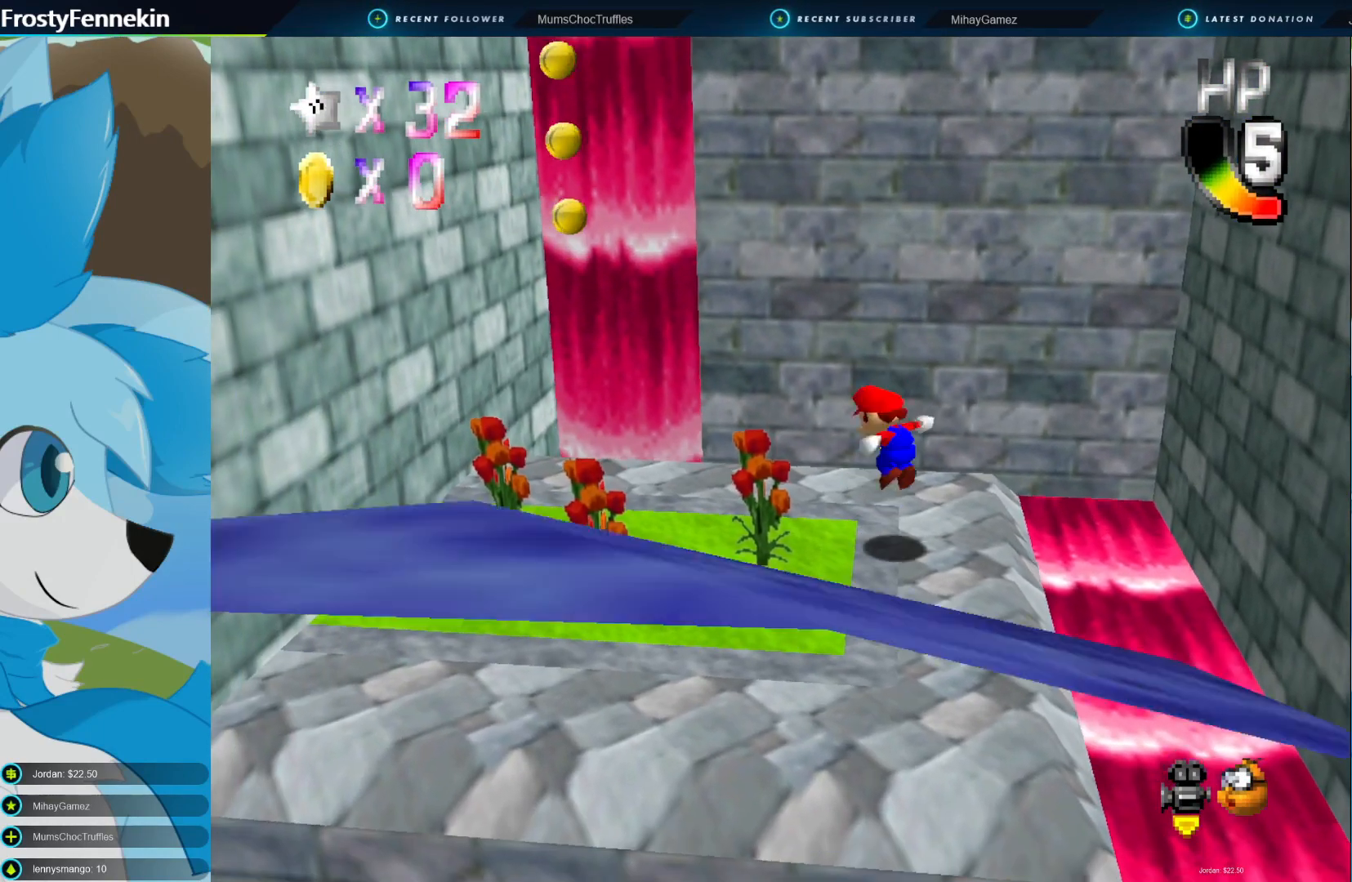
{"buttons": [], "left_stick": "center", "right_stick": "center", "events": [[67, "CROSS", "up"]]}
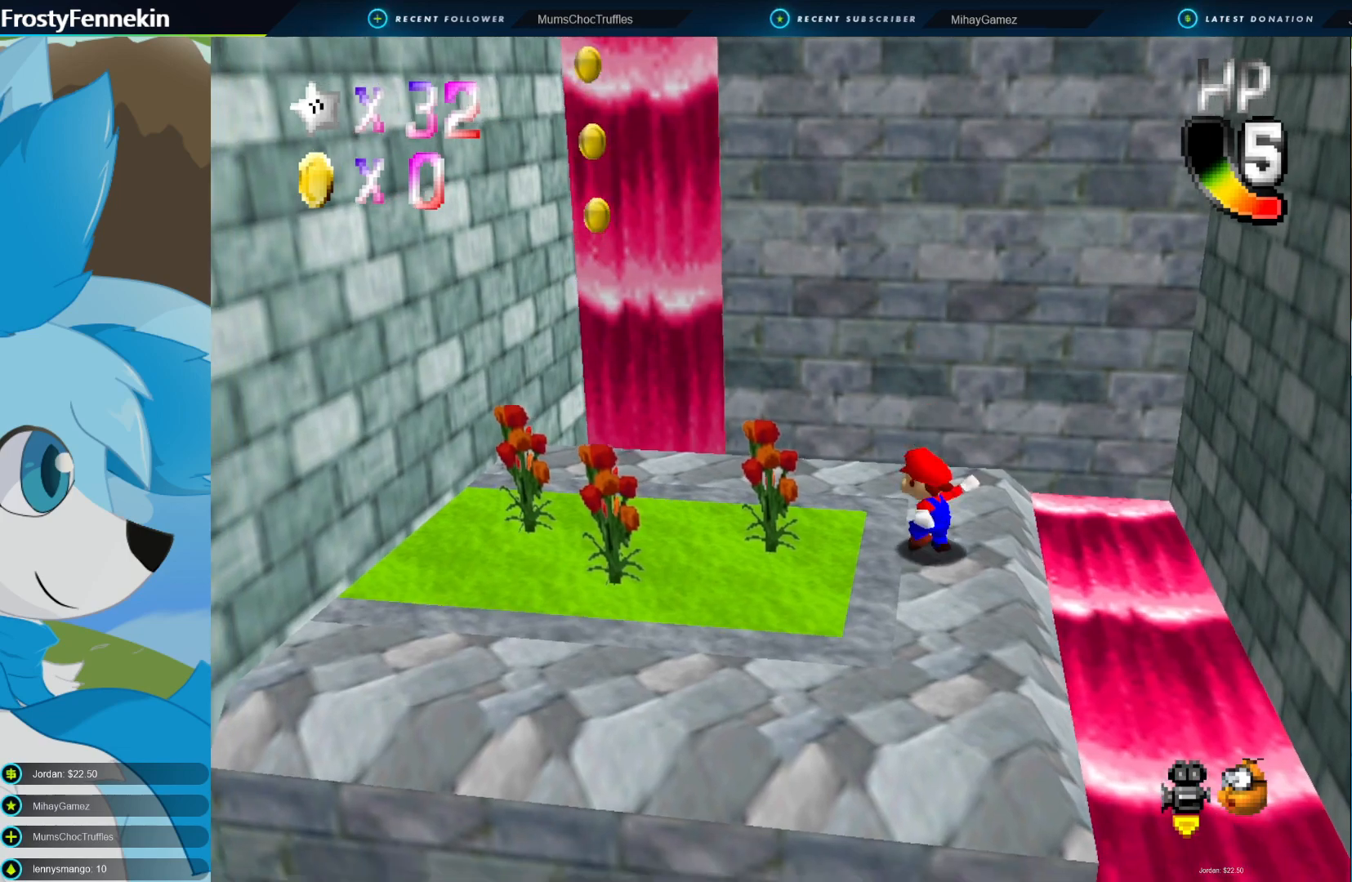
{"buttons": [], "left_stick": "center", "right_stick": "center", "events": [[367, "CROSS", "down"], [433, "CROSS", "up"]]}
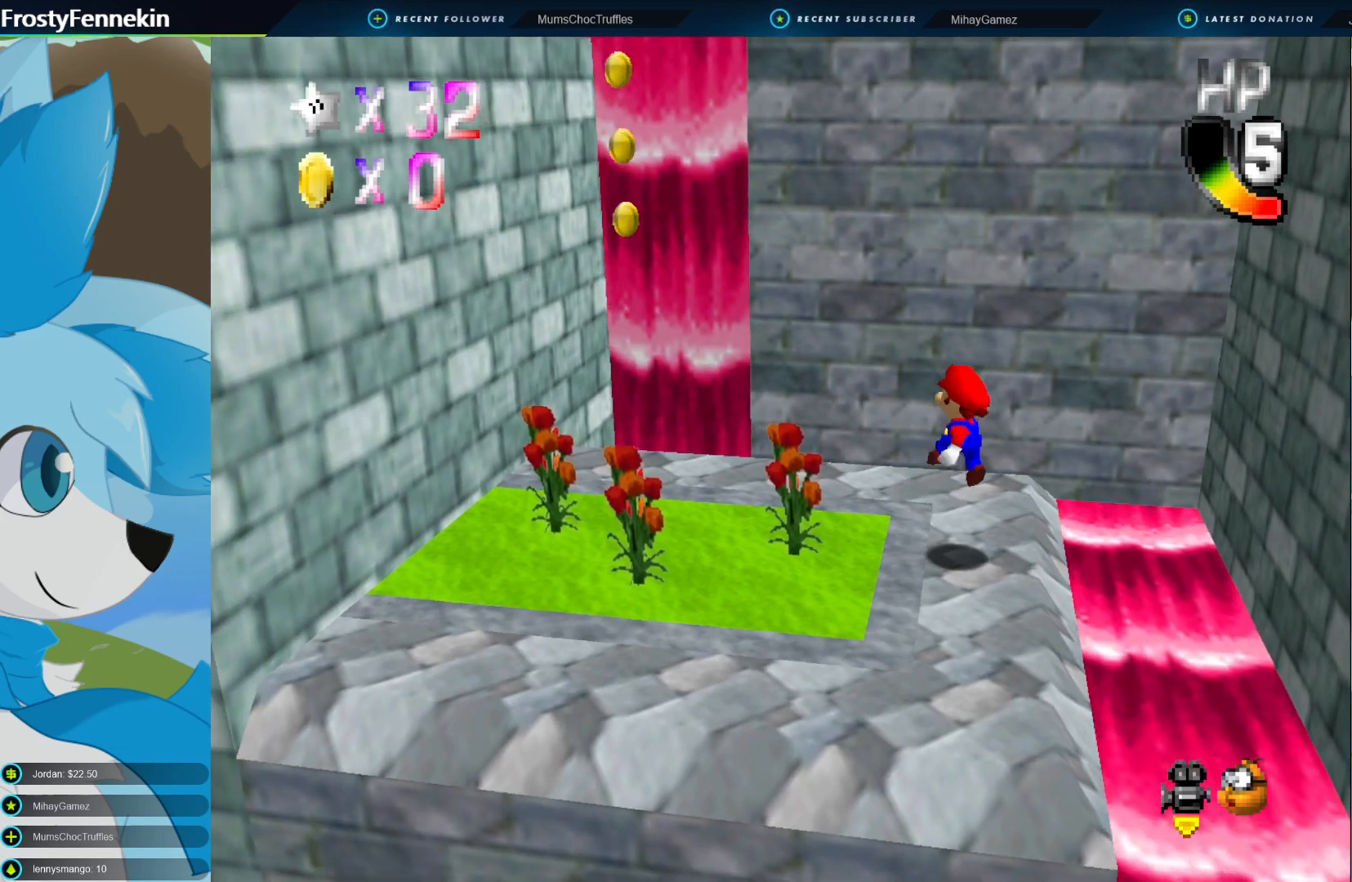
{"buttons": [], "left_stick": "up-left", "right_stick": "center", "events": [[33, "left_stick", "up-left"], [367, "CROSS", "down"], [467, "CROSS", "up"]]}
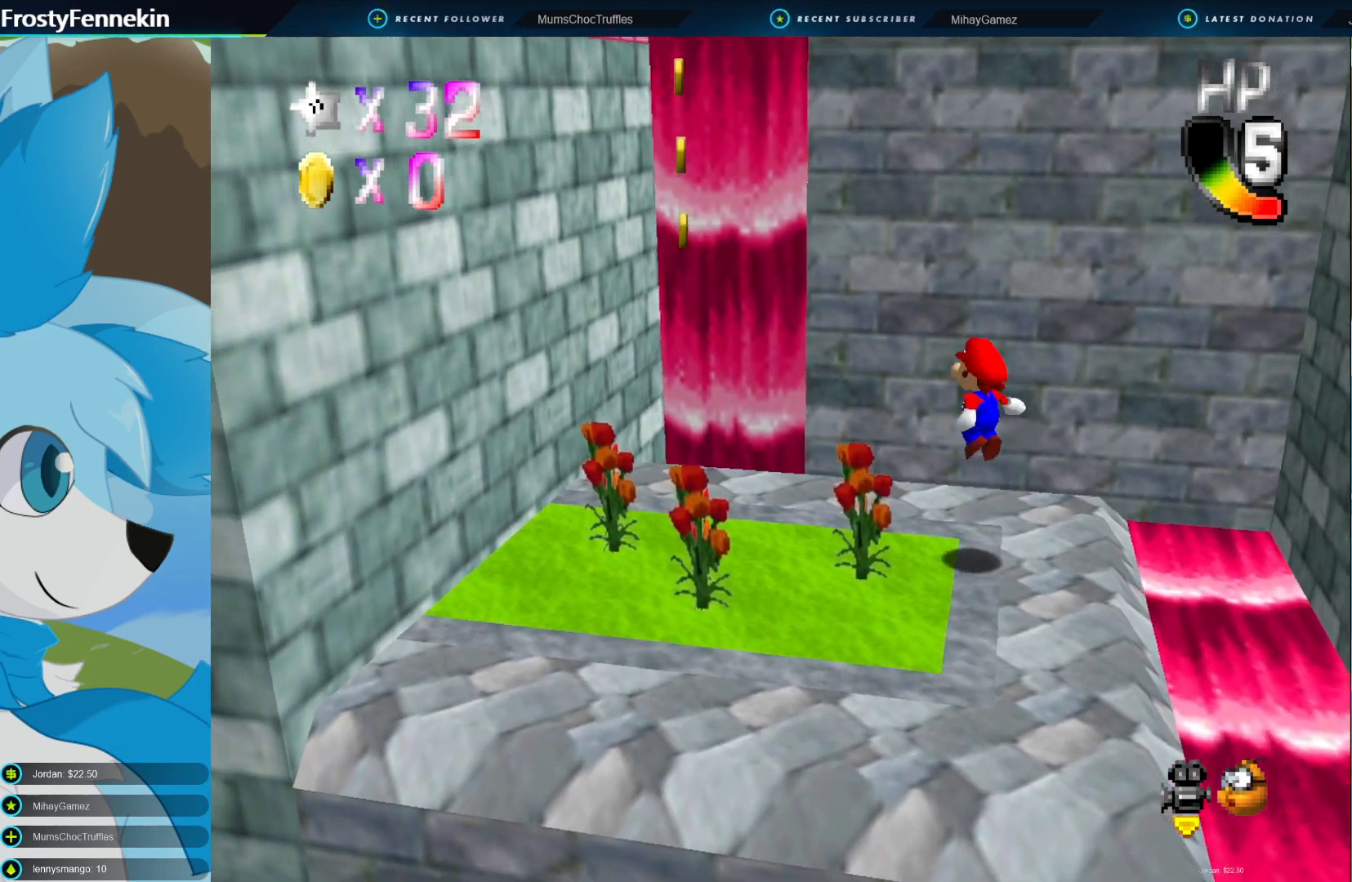
{"buttons": ["CROSS"], "left_stick": "up-left", "right_stick": "center", "events": [[467, "CROSS", "down"]]}
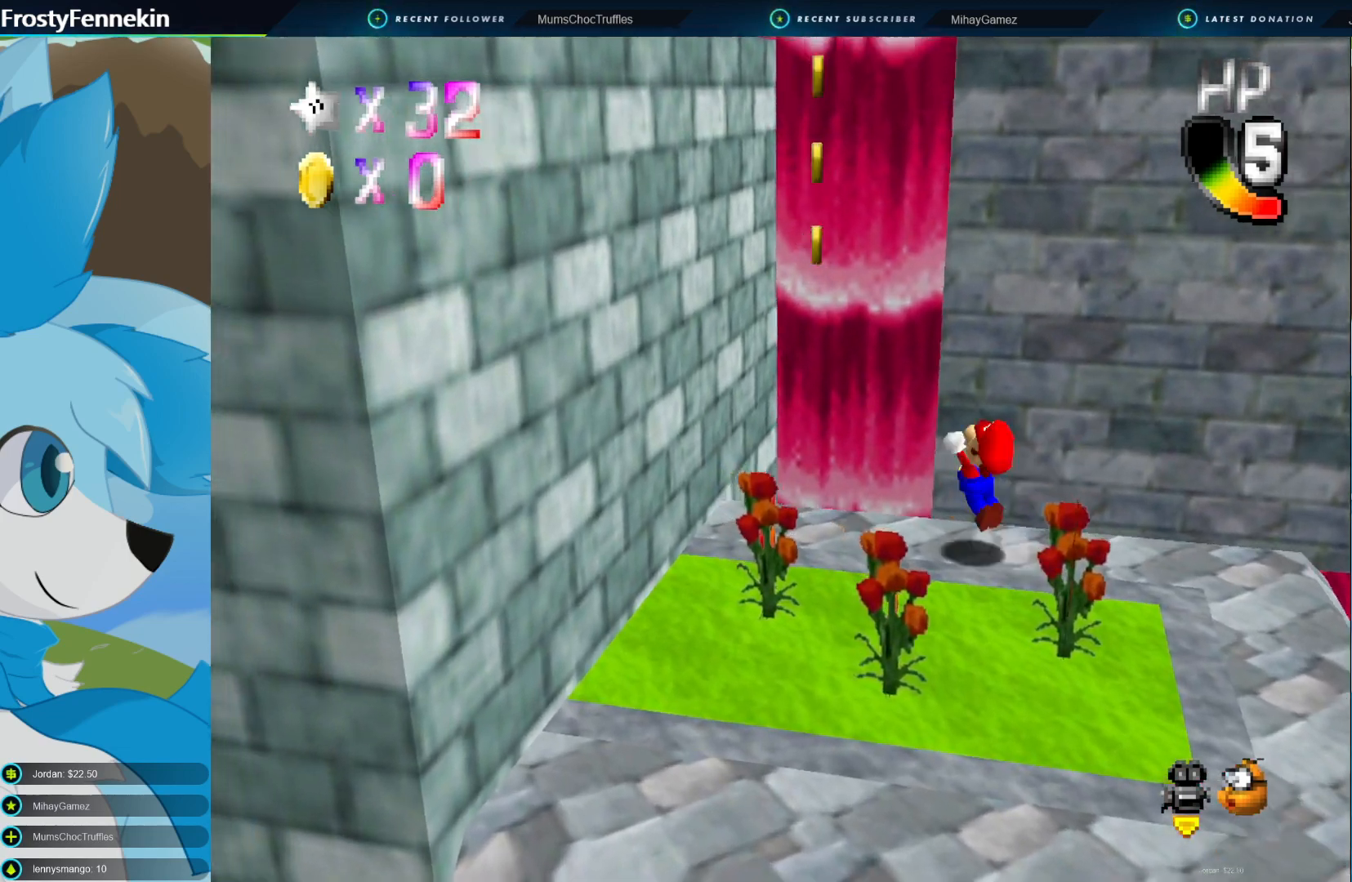
{"buttons": [], "left_stick": "up-left", "right_stick": "center", "events": [[400, "CROSS", "up"]]}
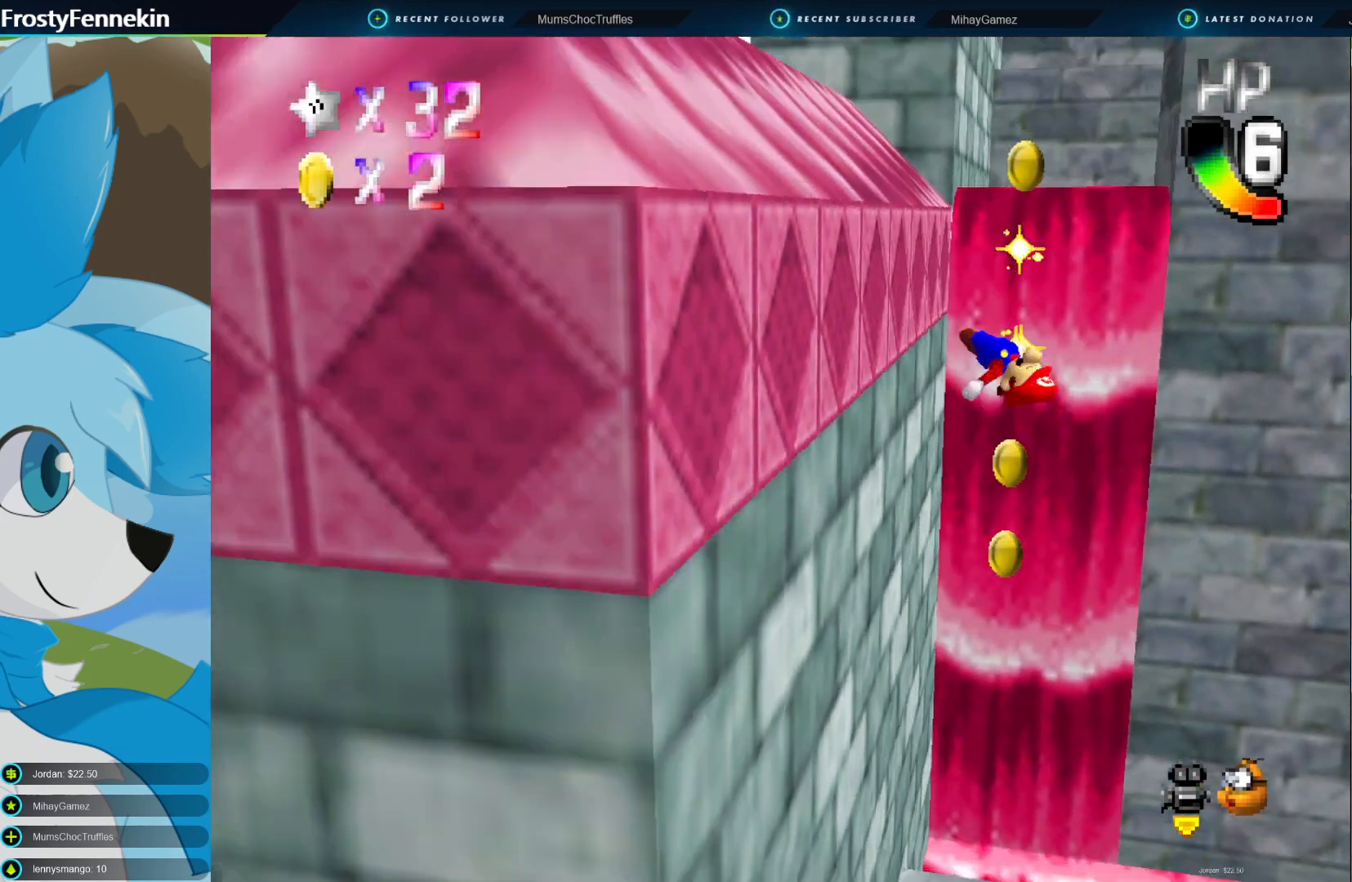
{"buttons": [], "left_stick": "up-right", "right_stick": "center", "events": [[100, "CROSS", "down"], [233, "left_stick", "up"], [333, "left_stick", "up-right"], [400, "CROSS", "up"]]}
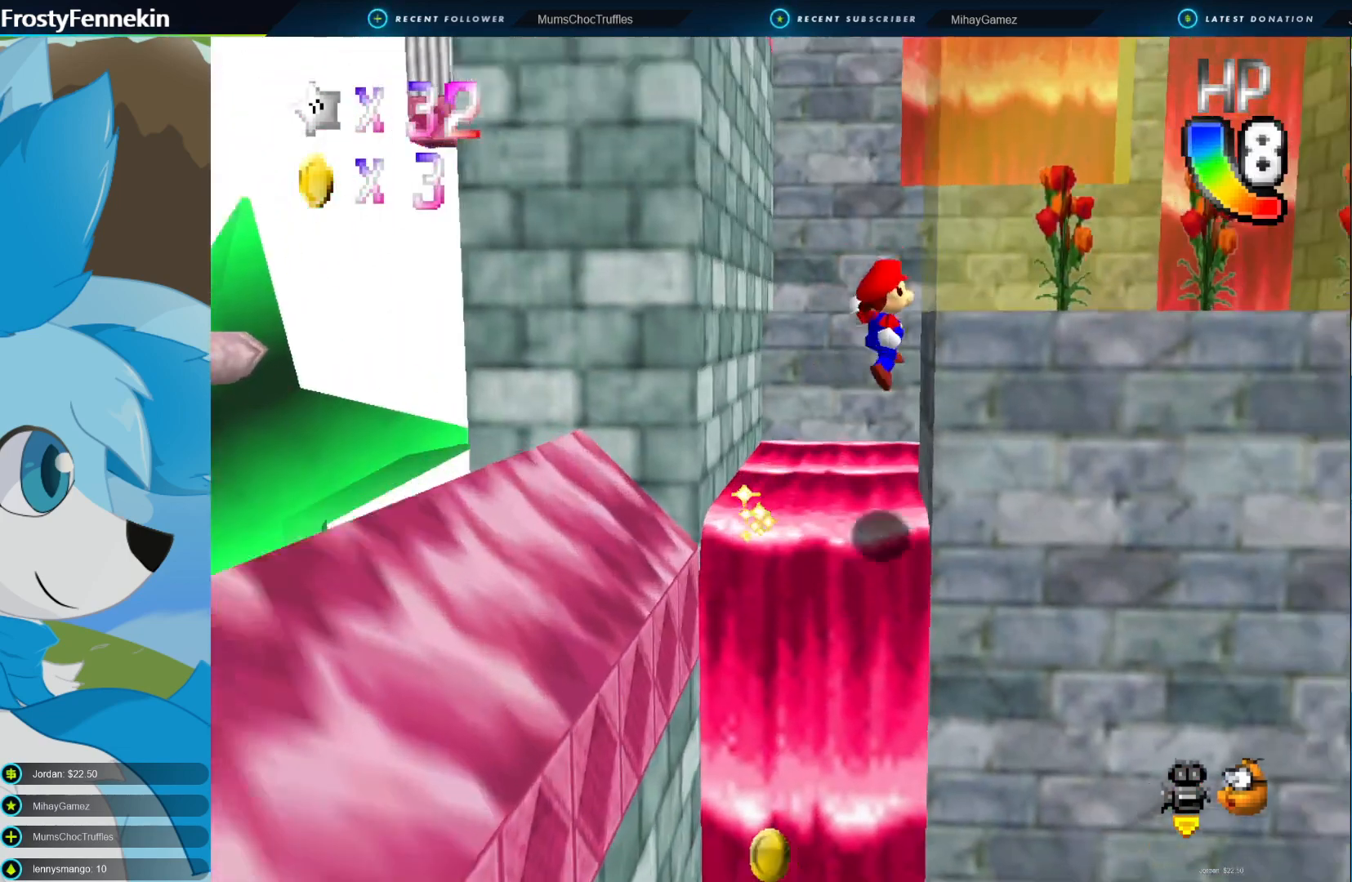
{"buttons": ["CROSS"], "left_stick": "up-left", "right_stick": "center", "events": [[67, "CROSS", "down"], [200, "left_stick", "up-left"], [300, "CROSS", "up"], [500, "CROSS", "down"]]}
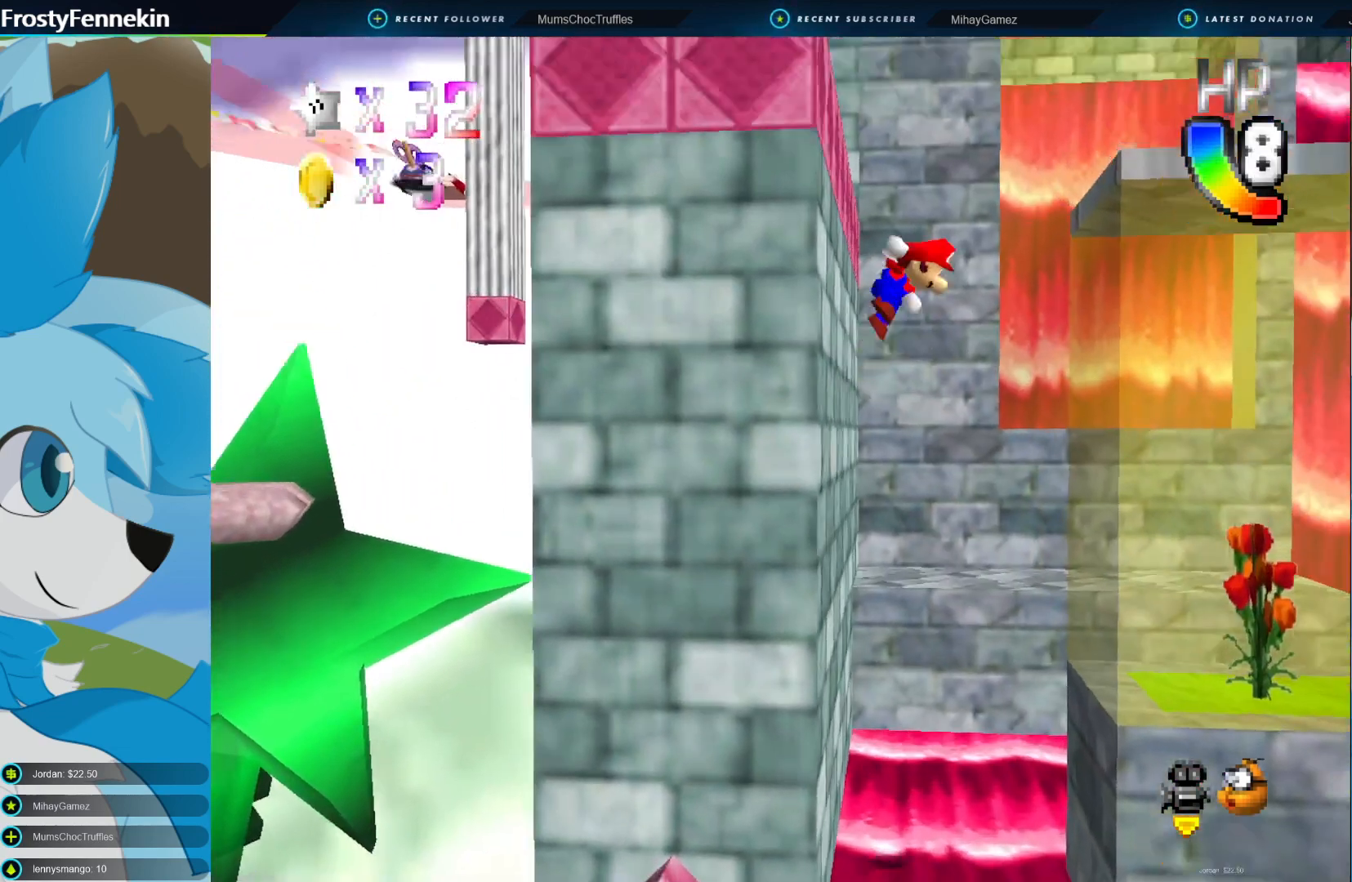
{"buttons": ["CROSS"], "left_stick": "up-left", "right_stick": "center", "events": []}
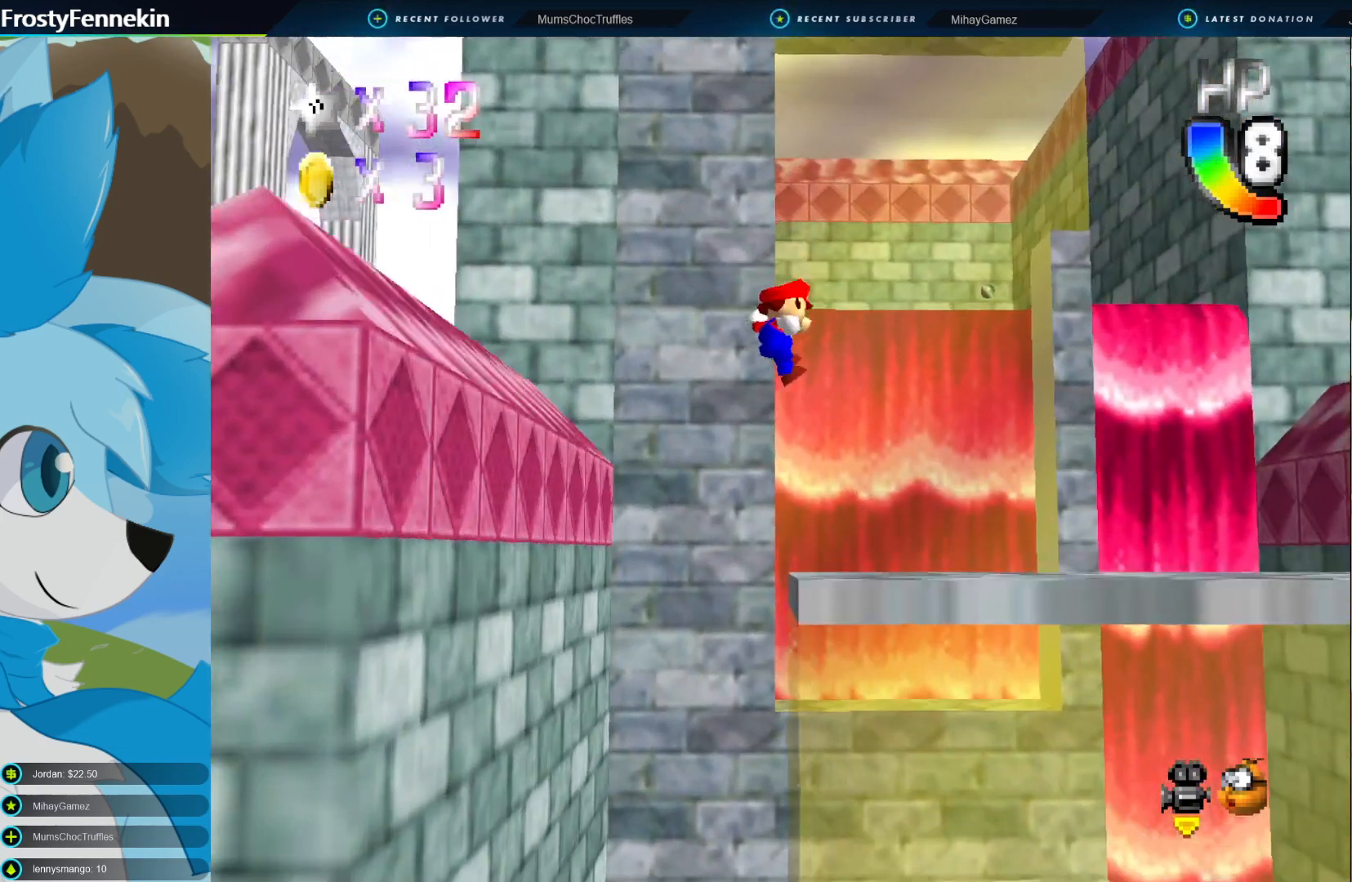
{"buttons": [], "left_stick": "left", "right_stick": "center", "events": [[333, "CROSS", "up"], [467, "left_stick", "left"]]}
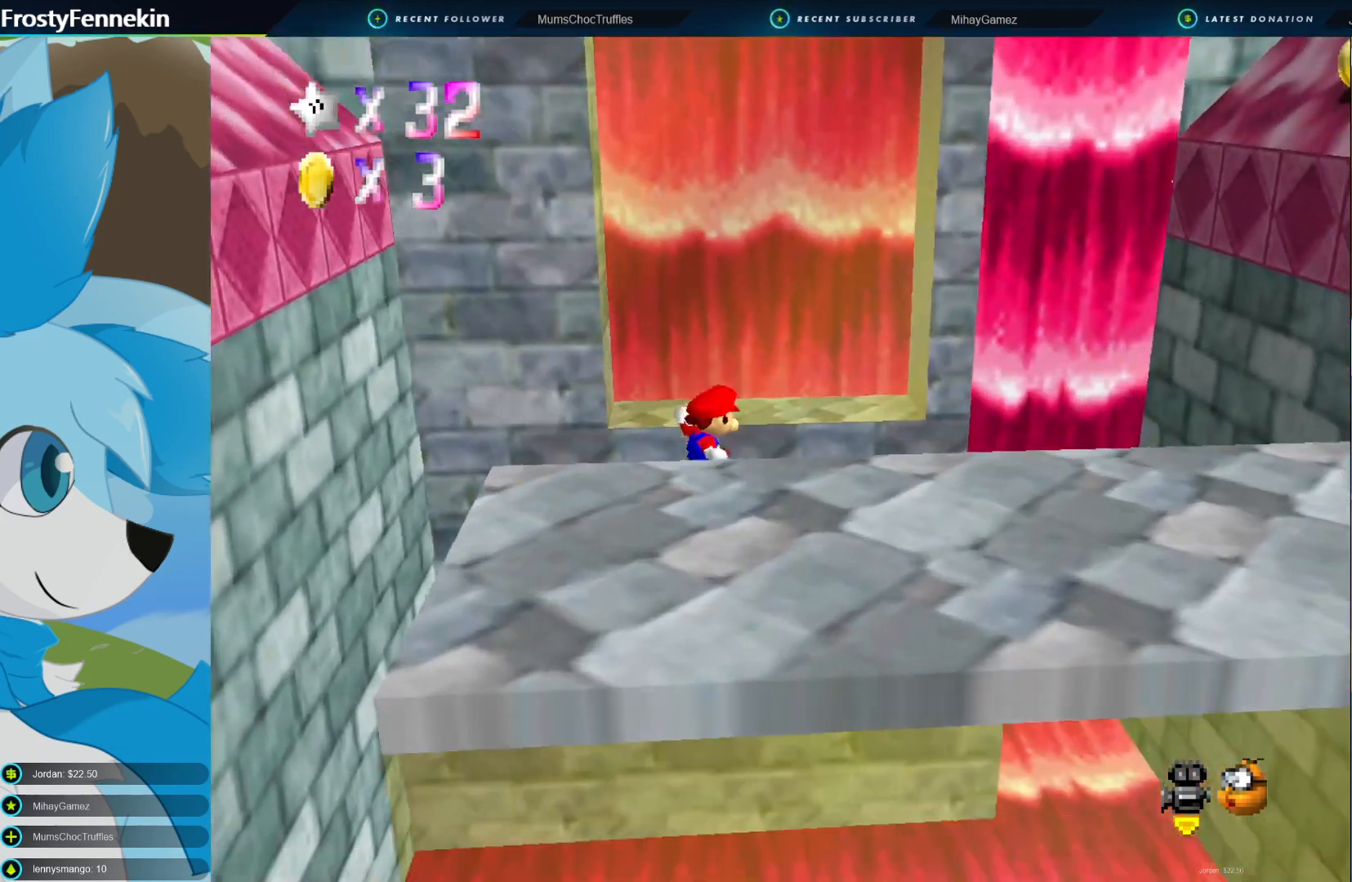
{"buttons": [], "left_stick": "center", "right_stick": "center", "events": [[67, "left_stick", "center"], [233, "DPAD_LEFT", "down"], [300, "DPAD_LEFT", "up"]]}
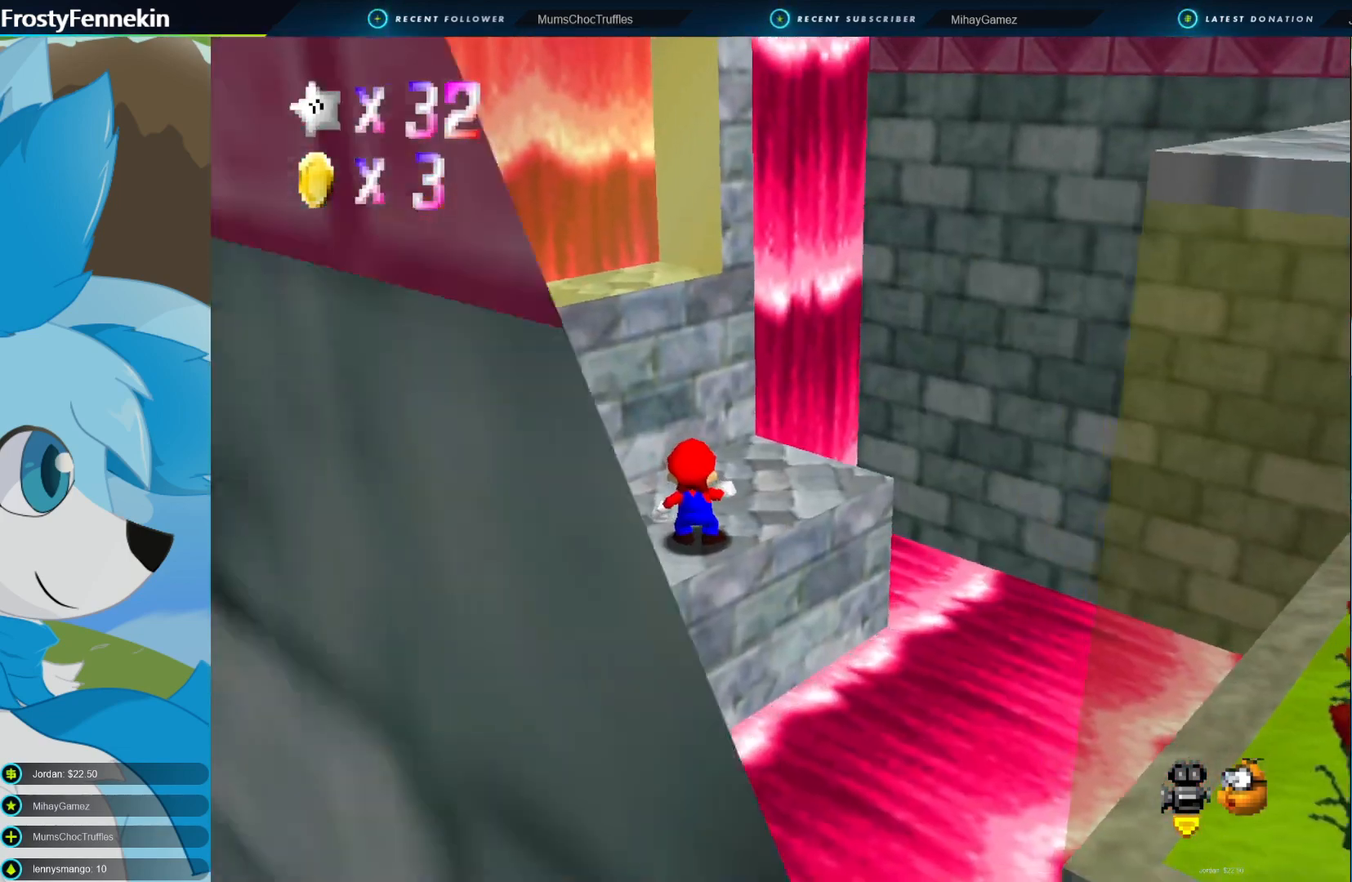
{"buttons": [], "left_stick": "center", "right_stick": "center", "events": [[300, "DPAD_LEFT", "down"], [400, "DPAD_LEFT", "up"]]}
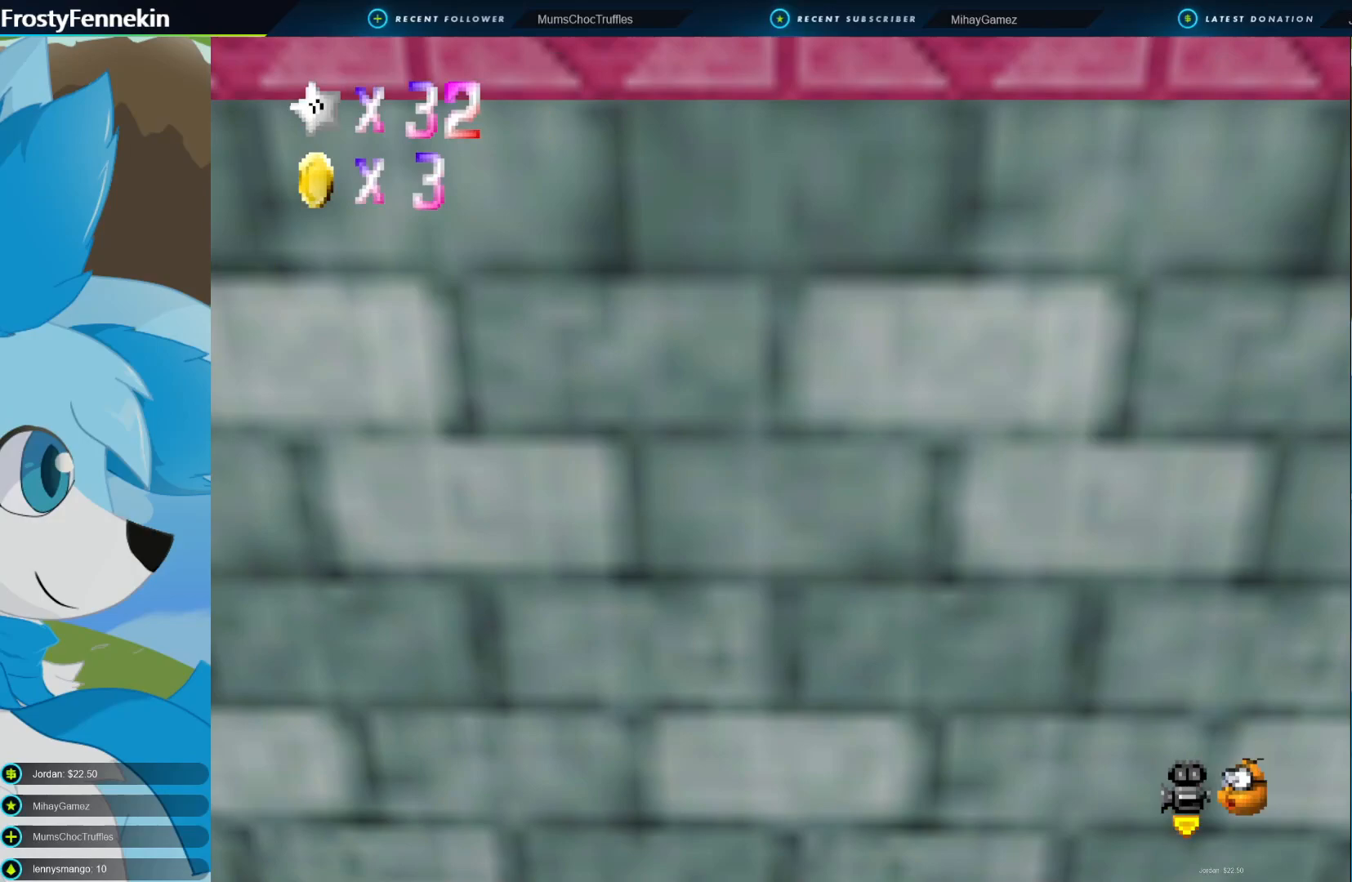
{"buttons": [], "left_stick": "center", "right_stick": "center", "events": [[300, "DPAD_LEFT", "down"], [367, "DPAD_LEFT", "up"]]}
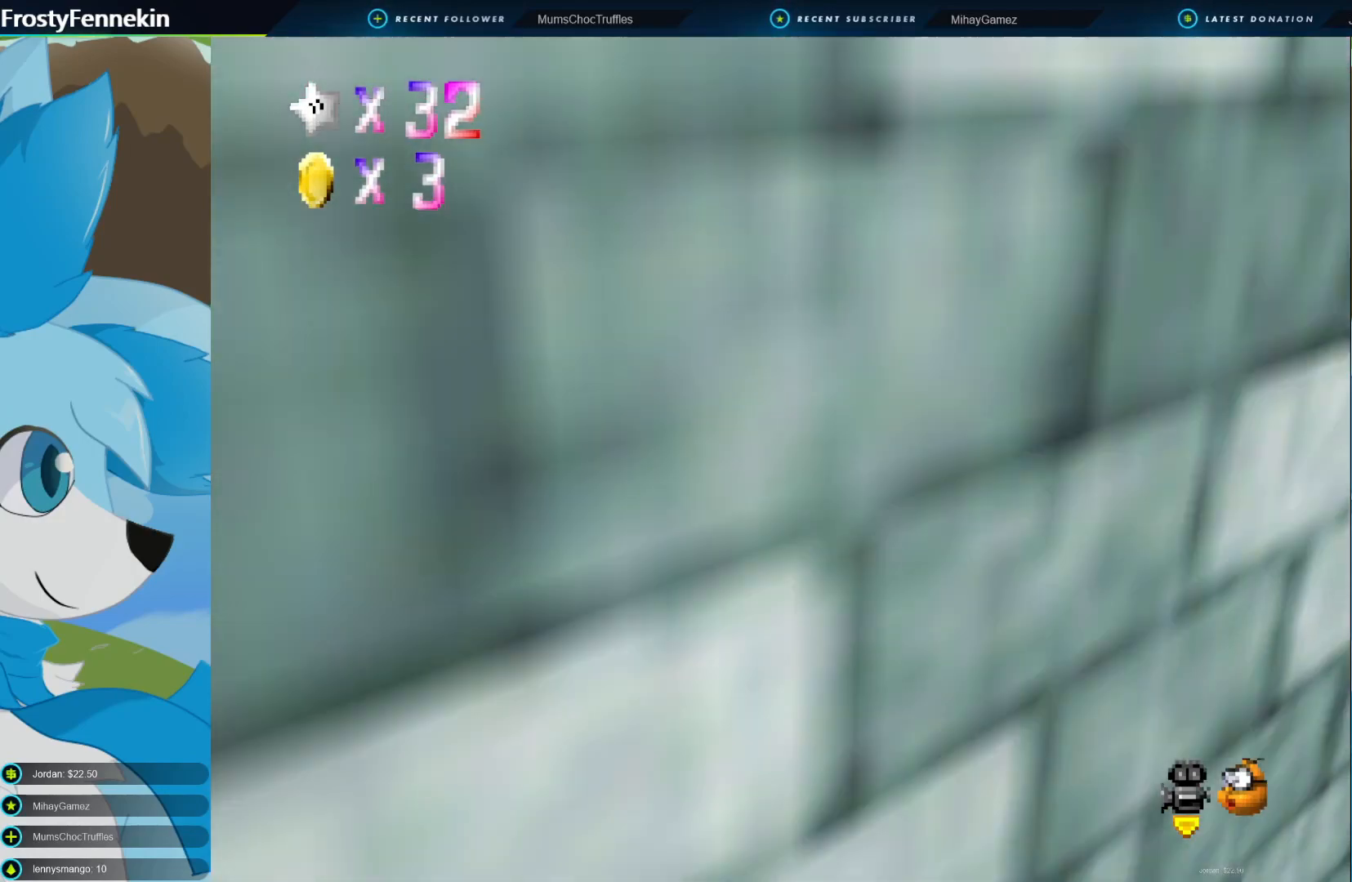
{"buttons": [], "left_stick": "center", "right_stick": "center", "events": [[200, "DPAD_LEFT", "down"], [333, "DPAD_LEFT", "up"]]}
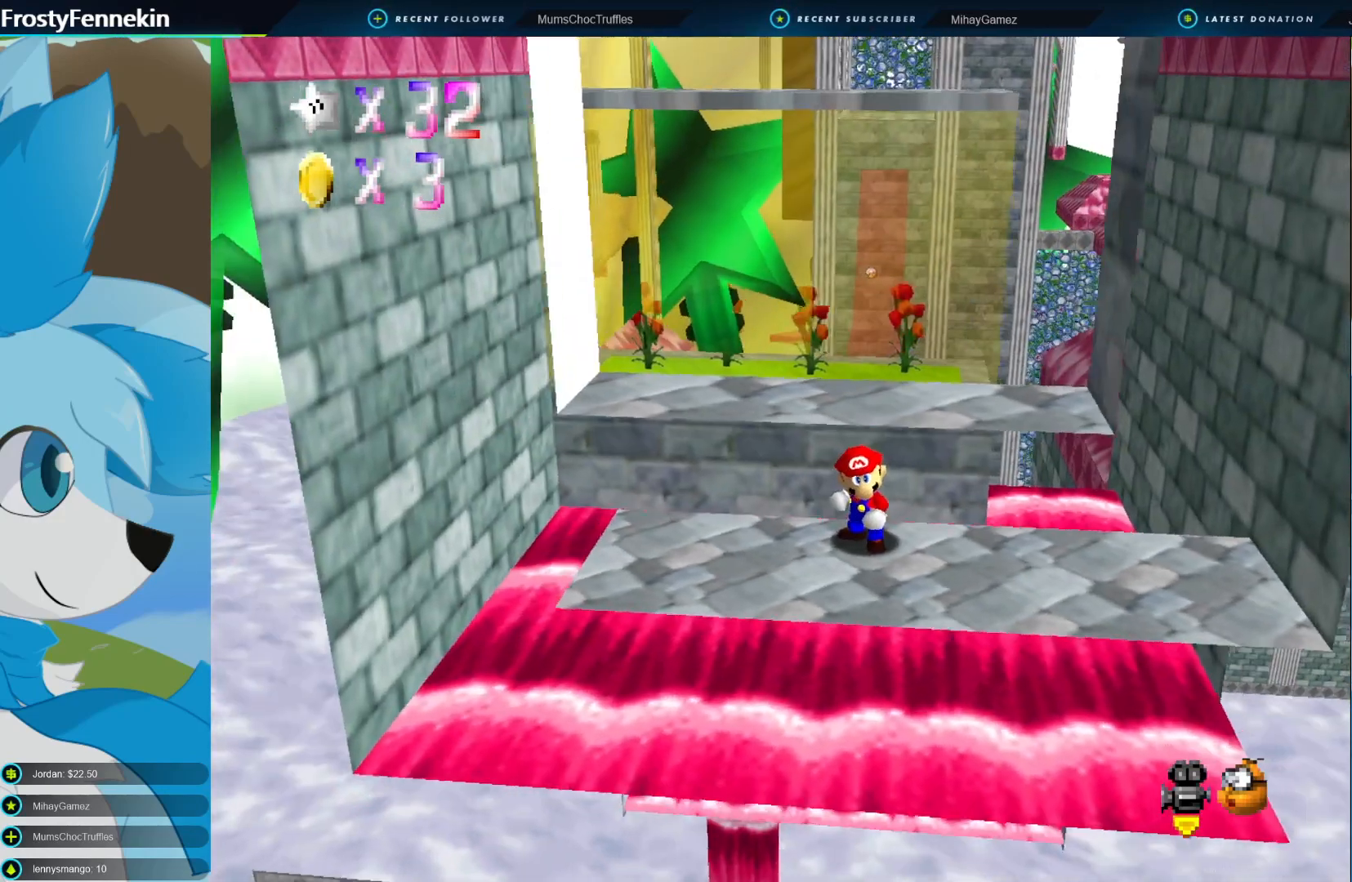
{"buttons": [], "left_stick": "down-right", "right_stick": "center", "events": [[67, "CROSS", "down"], [67, "left_stick", "down-right"], [200, "CROSS", "up"]]}
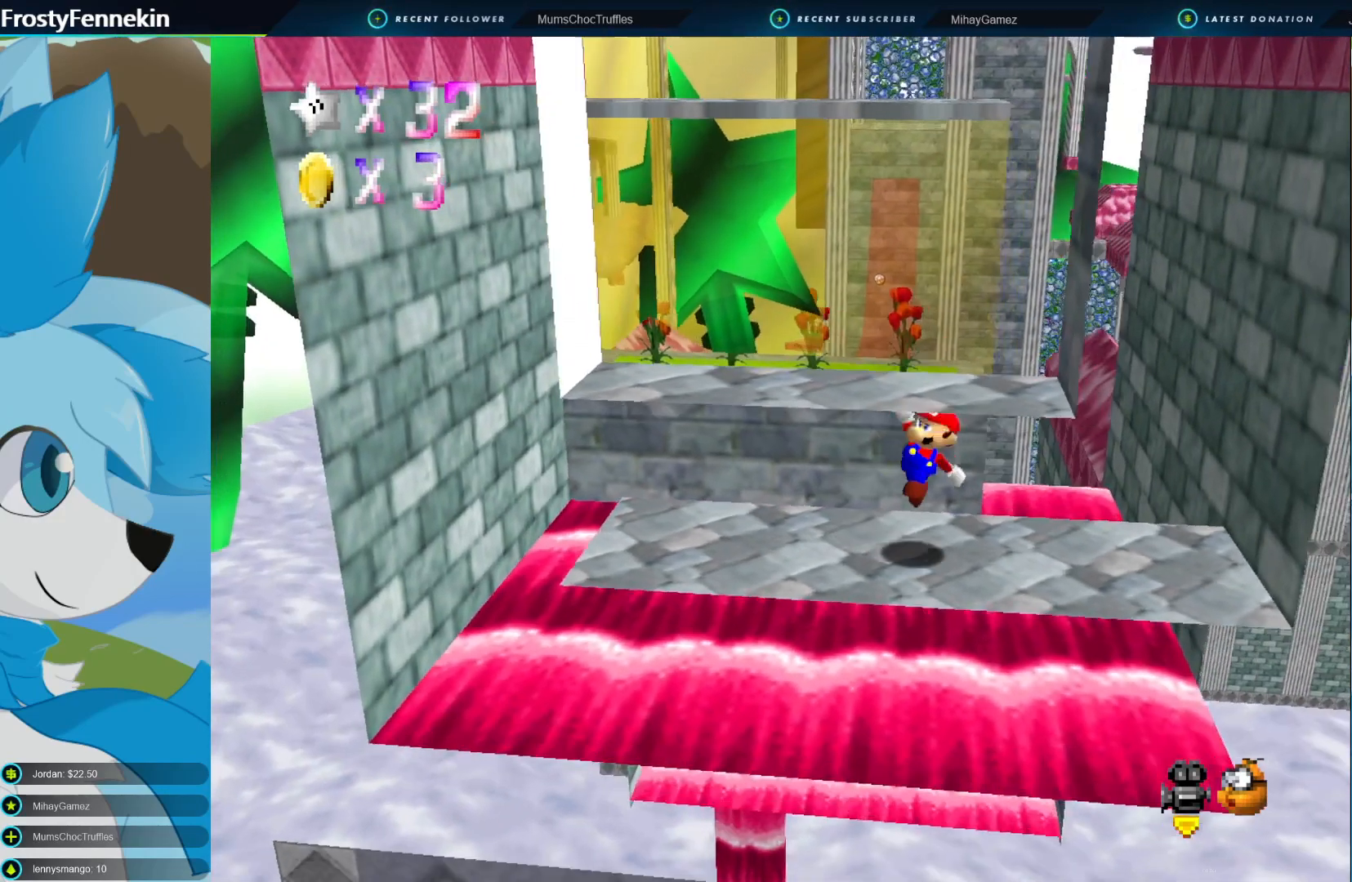
{"buttons": [], "left_stick": "left", "right_stick": "center", "events": [[100, "left_stick", "center"], [433, "left_stick", "left"]]}
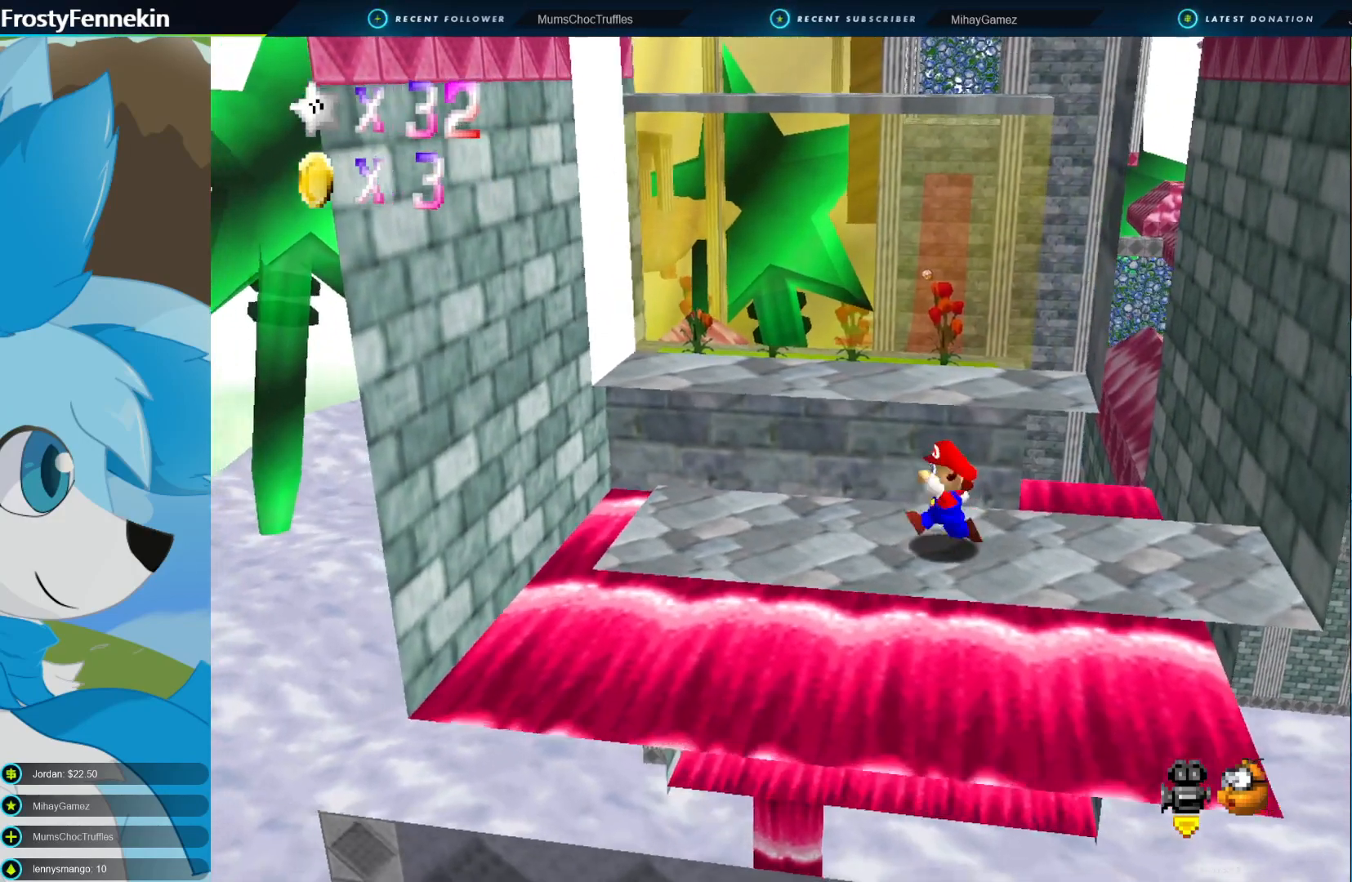
{"buttons": [], "left_stick": "down-right", "right_stick": "center", "events": [[100, "CROSS", "down"], [133, "left_stick", "center"], [233, "CROSS", "up"], [233, "left_stick", "down-right"]]}
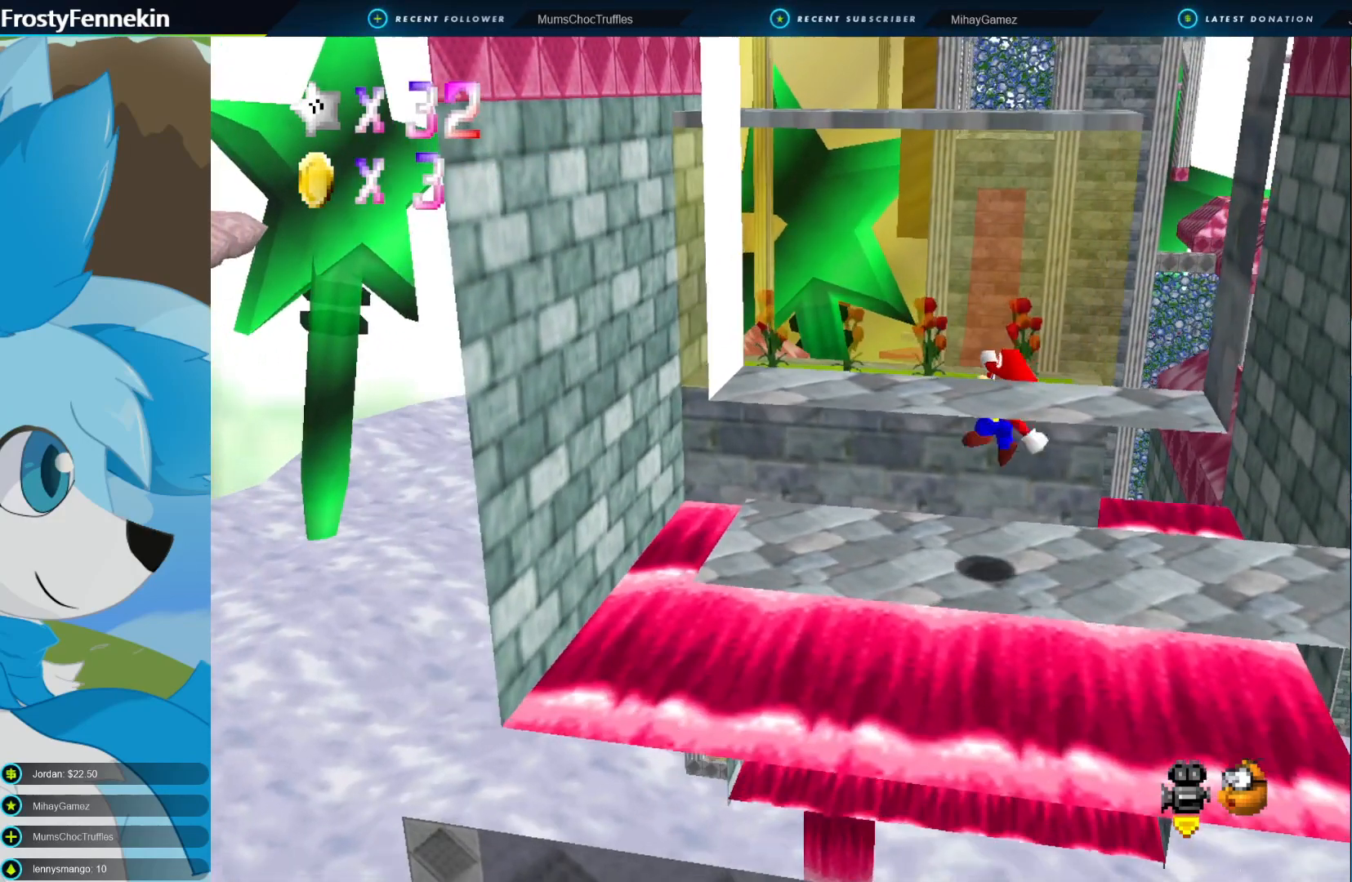
{"buttons": [], "left_stick": "down-right", "right_stick": "center", "events": [[233, "CROSS", "down"], [367, "CROSS", "up"]]}
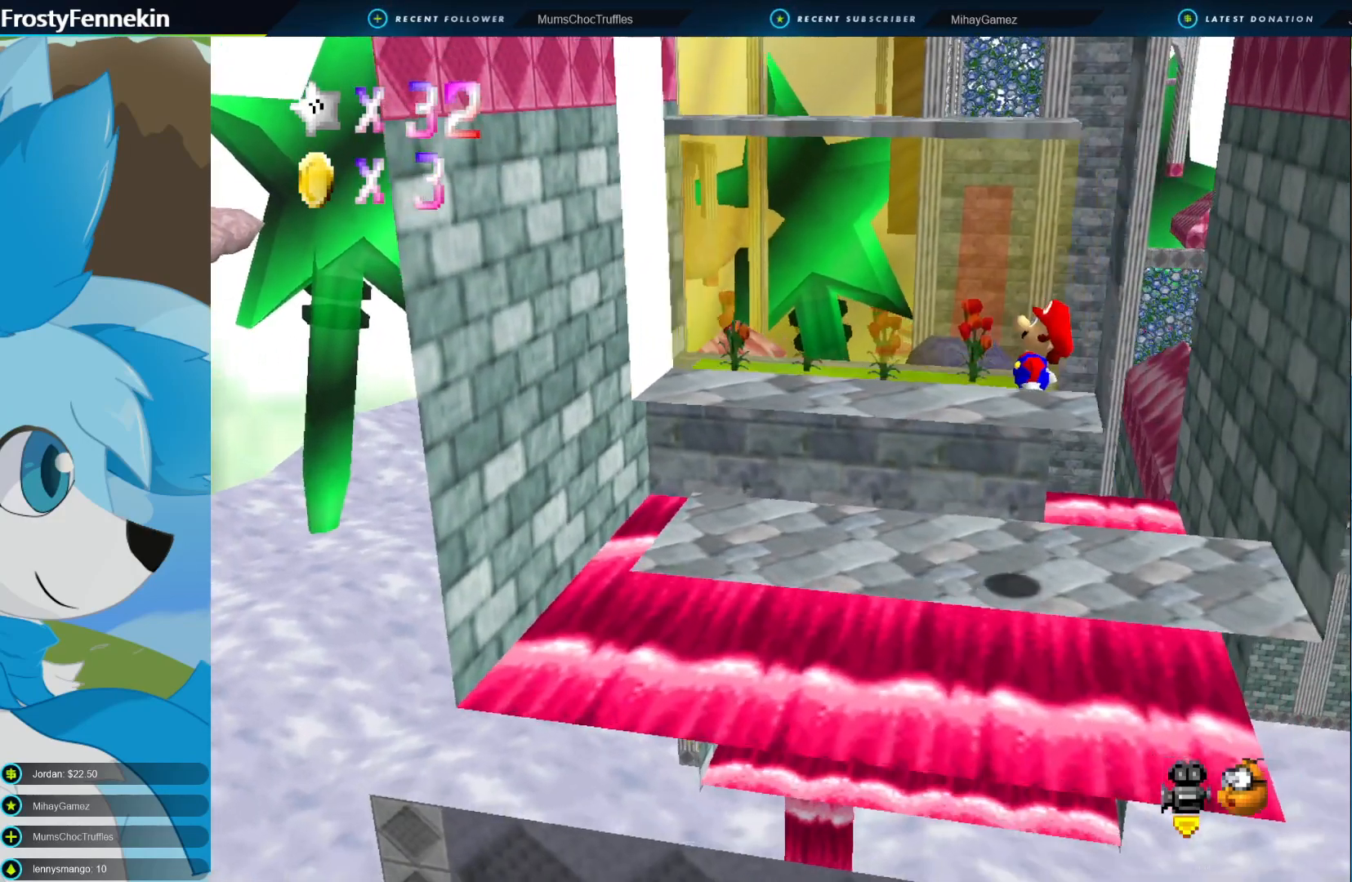
{"buttons": [], "left_stick": "center", "right_stick": "center", "events": [[33, "left_stick", "center"]]}
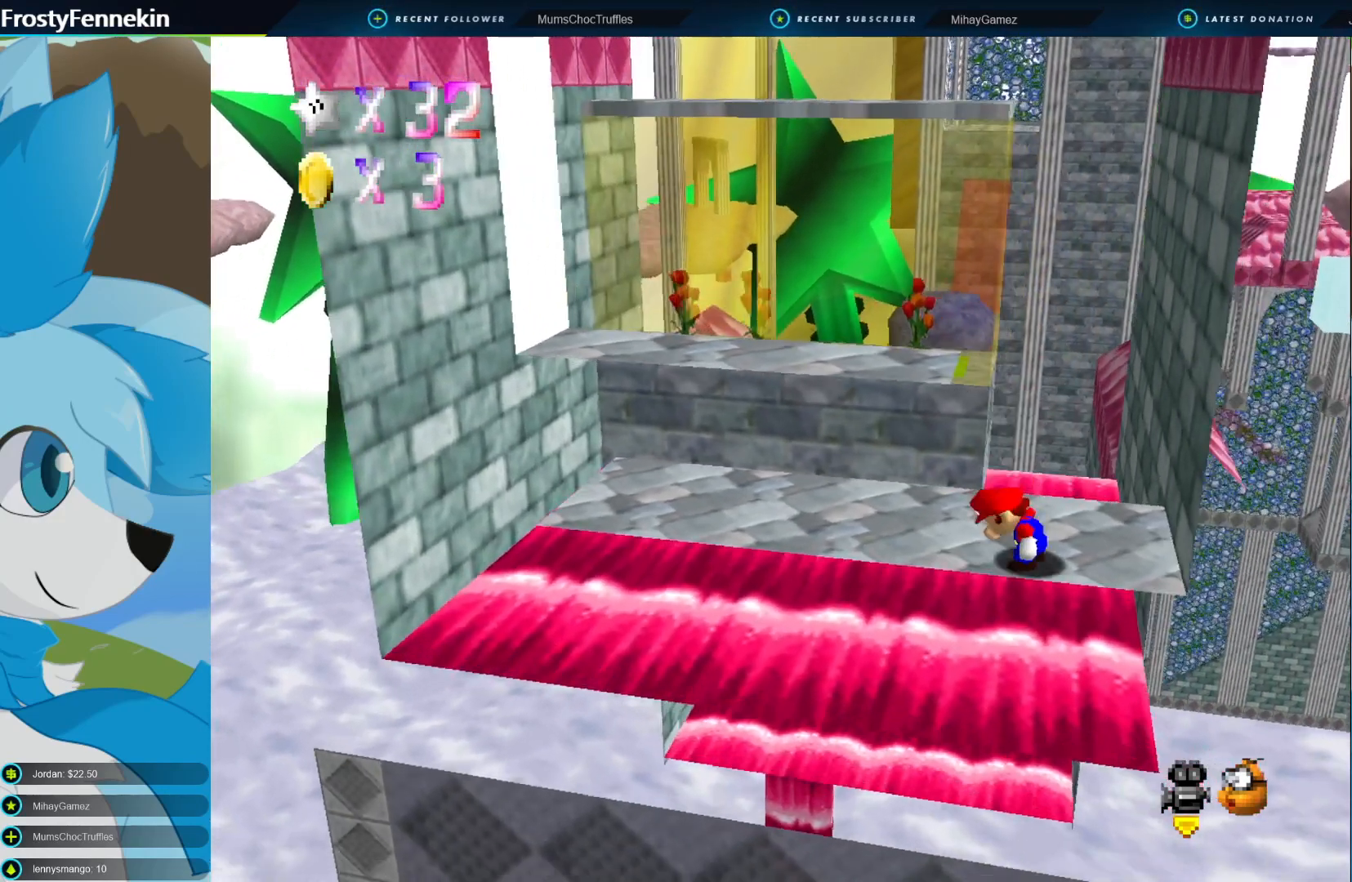
{"buttons": [], "left_stick": "center", "right_stick": "center", "events": [[167, "left_stick", "left"], [433, "left_stick", "center"]]}
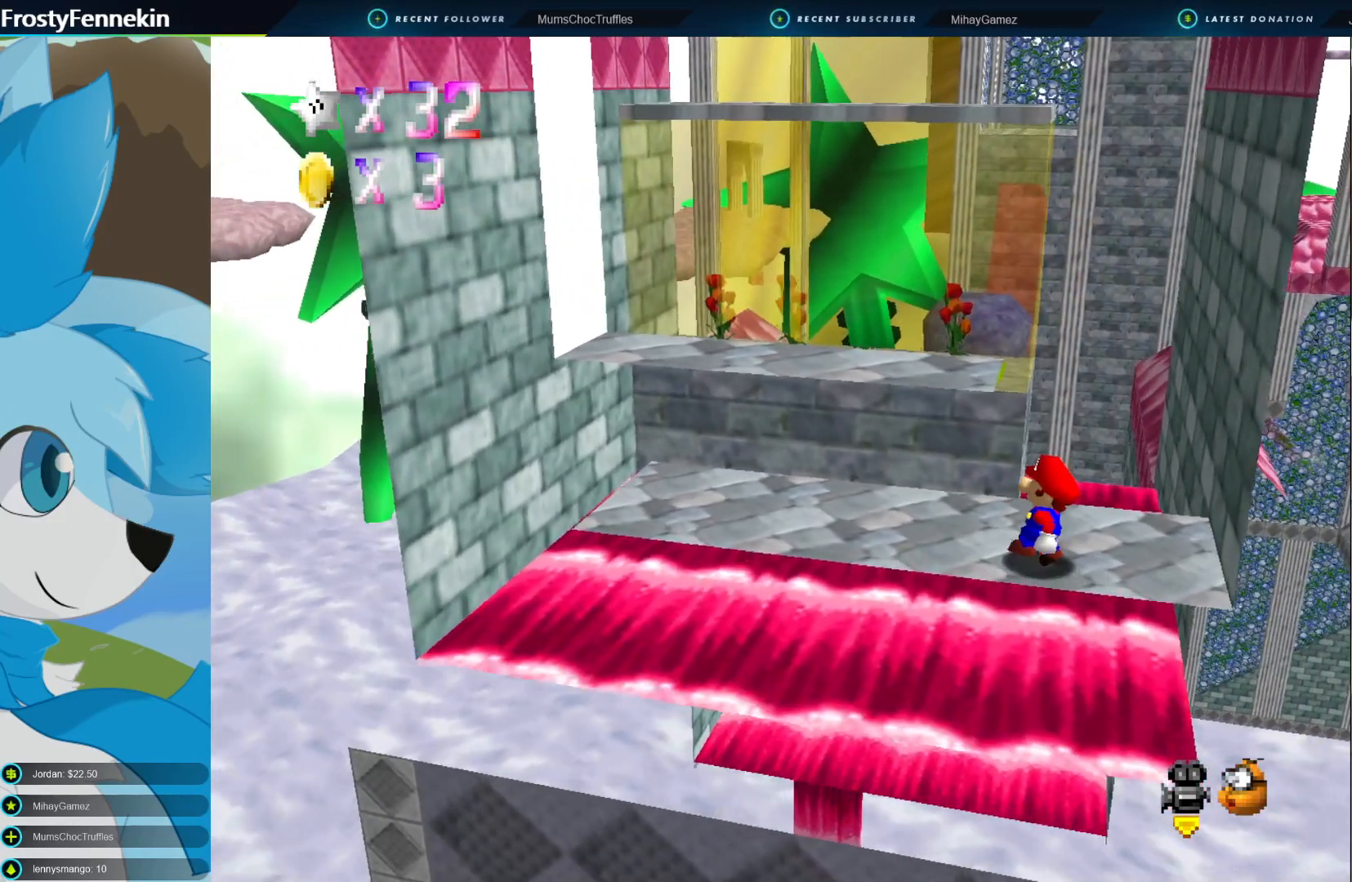
{"buttons": [], "left_stick": "center", "right_stick": "center", "events": [[300, "left_stick", "up-left"], [467, "left_stick", "center"]]}
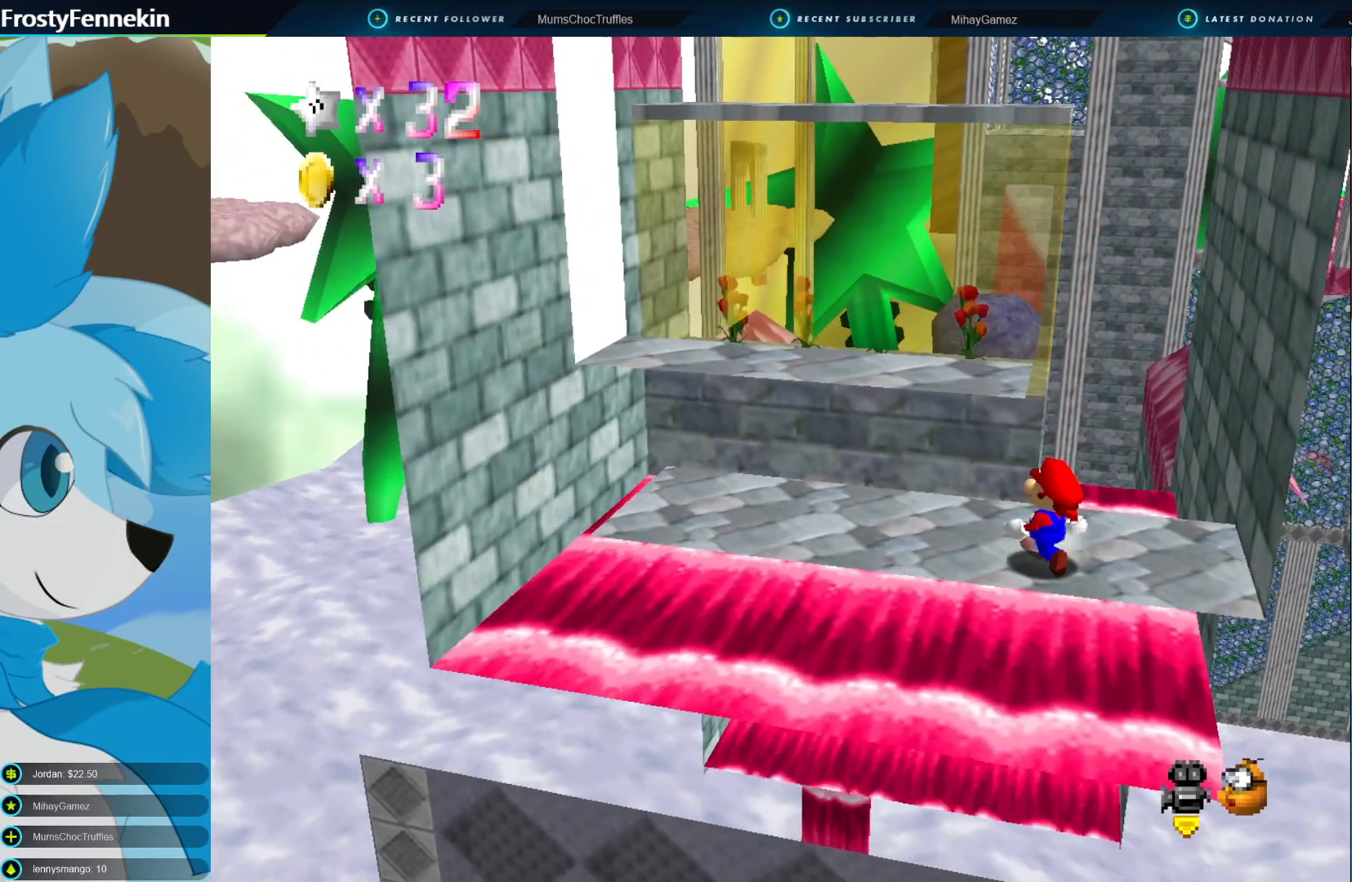
{"buttons": [], "left_stick": "up-left", "right_stick": "center", "events": [[100, "CROSS", "down"], [200, "CROSS", "up"], [400, "left_stick", "up-left"]]}
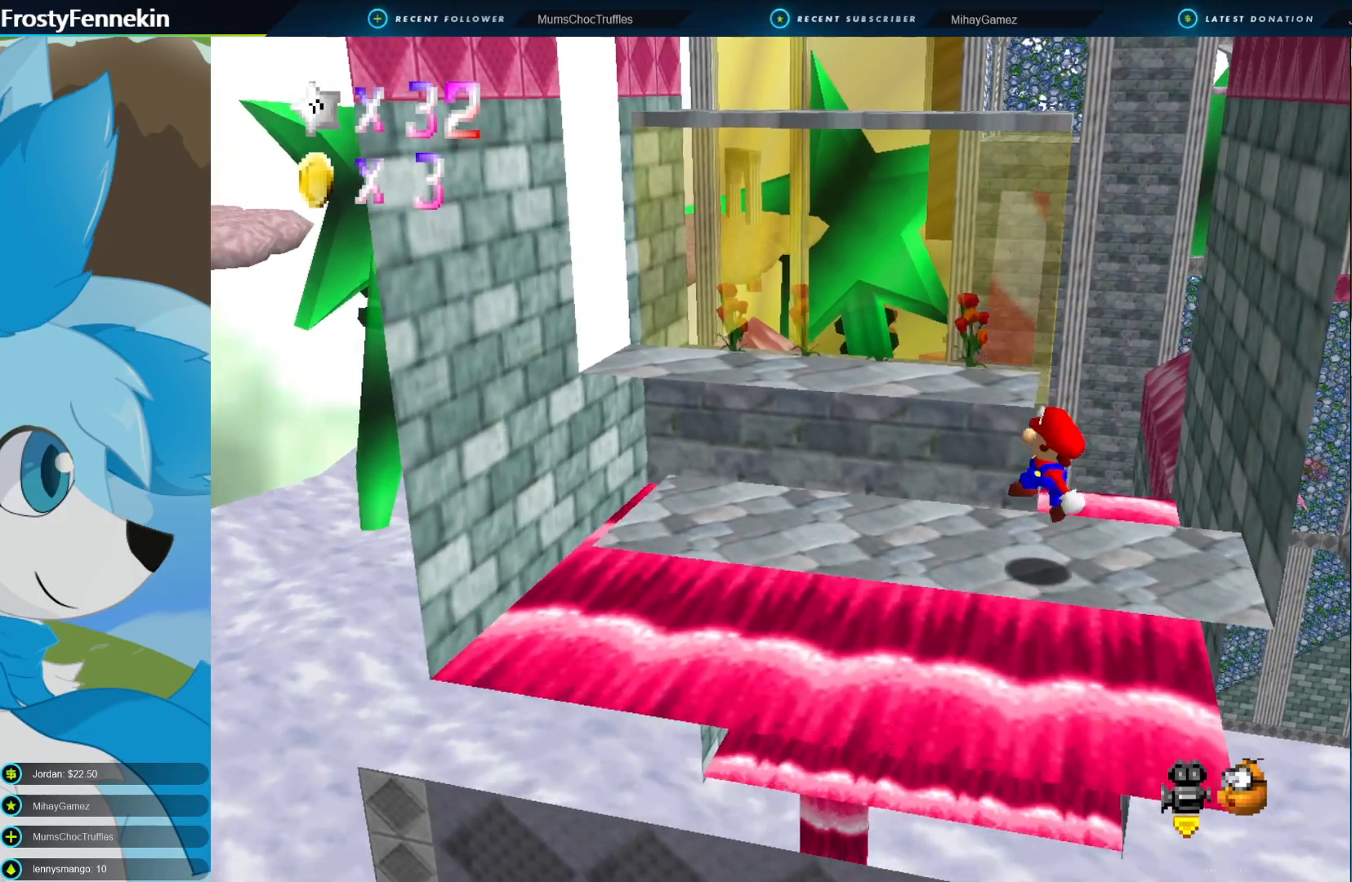
{"buttons": [], "left_stick": "up-left", "right_stick": "center", "events": [[200, "CROSS", "down"], [300, "CROSS", "up"]]}